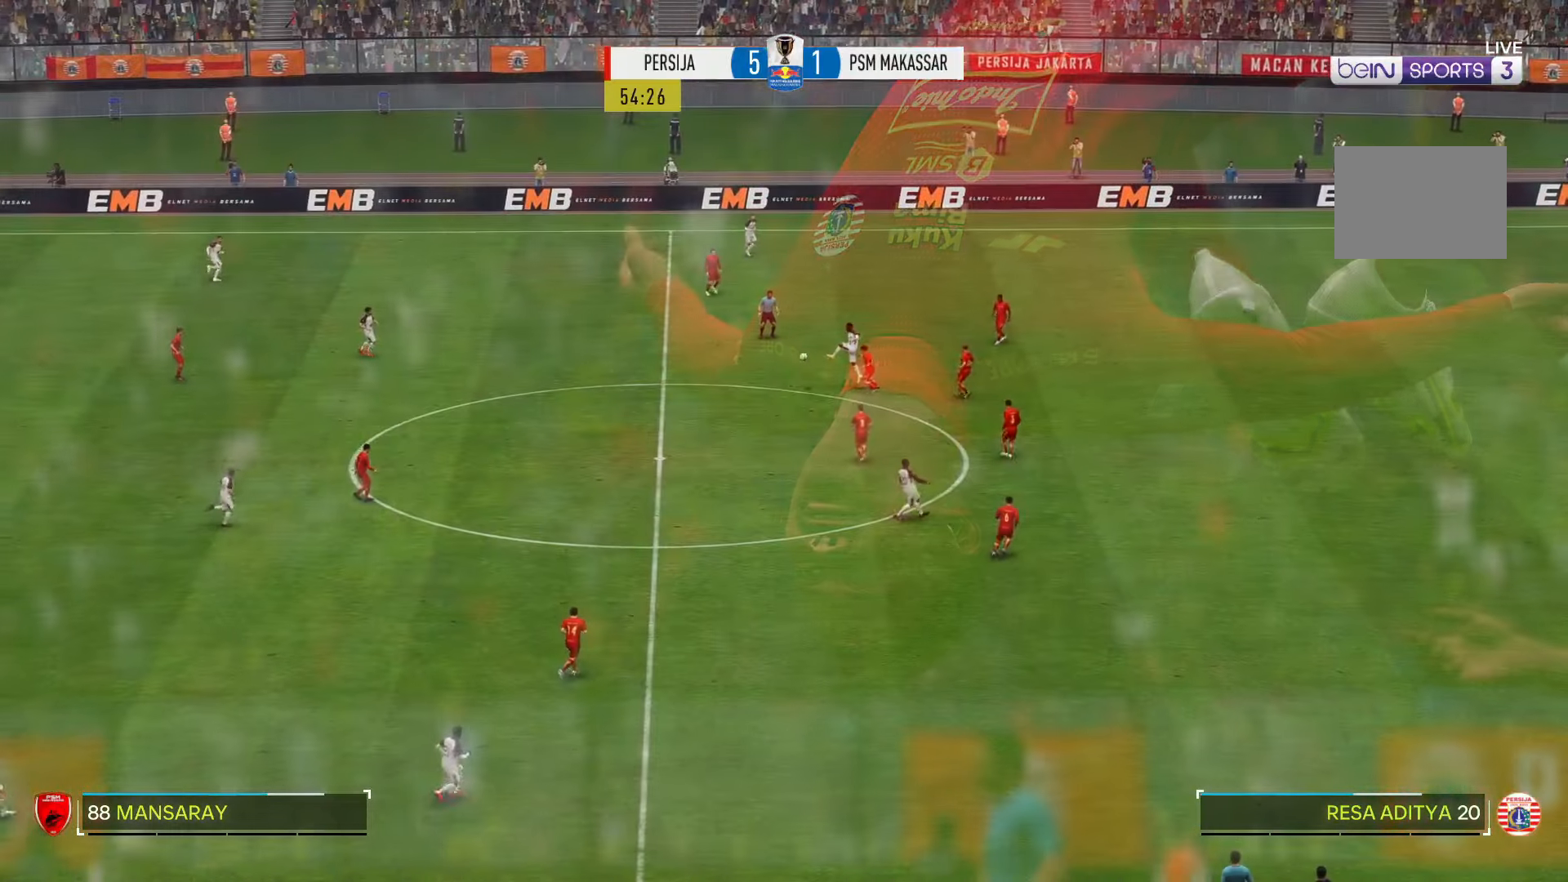
Gameplay with a controller (Xbox layout); each line is a JSON object with the inputs held at the frame after it. "events" lists button and stick changes between this image and that frame as [ms after this image, input, new state], when the widget could be followed in between. Not read: L3 R3.
{"buttons": [], "left_stick": "center", "right_stick": "center", "events": []}
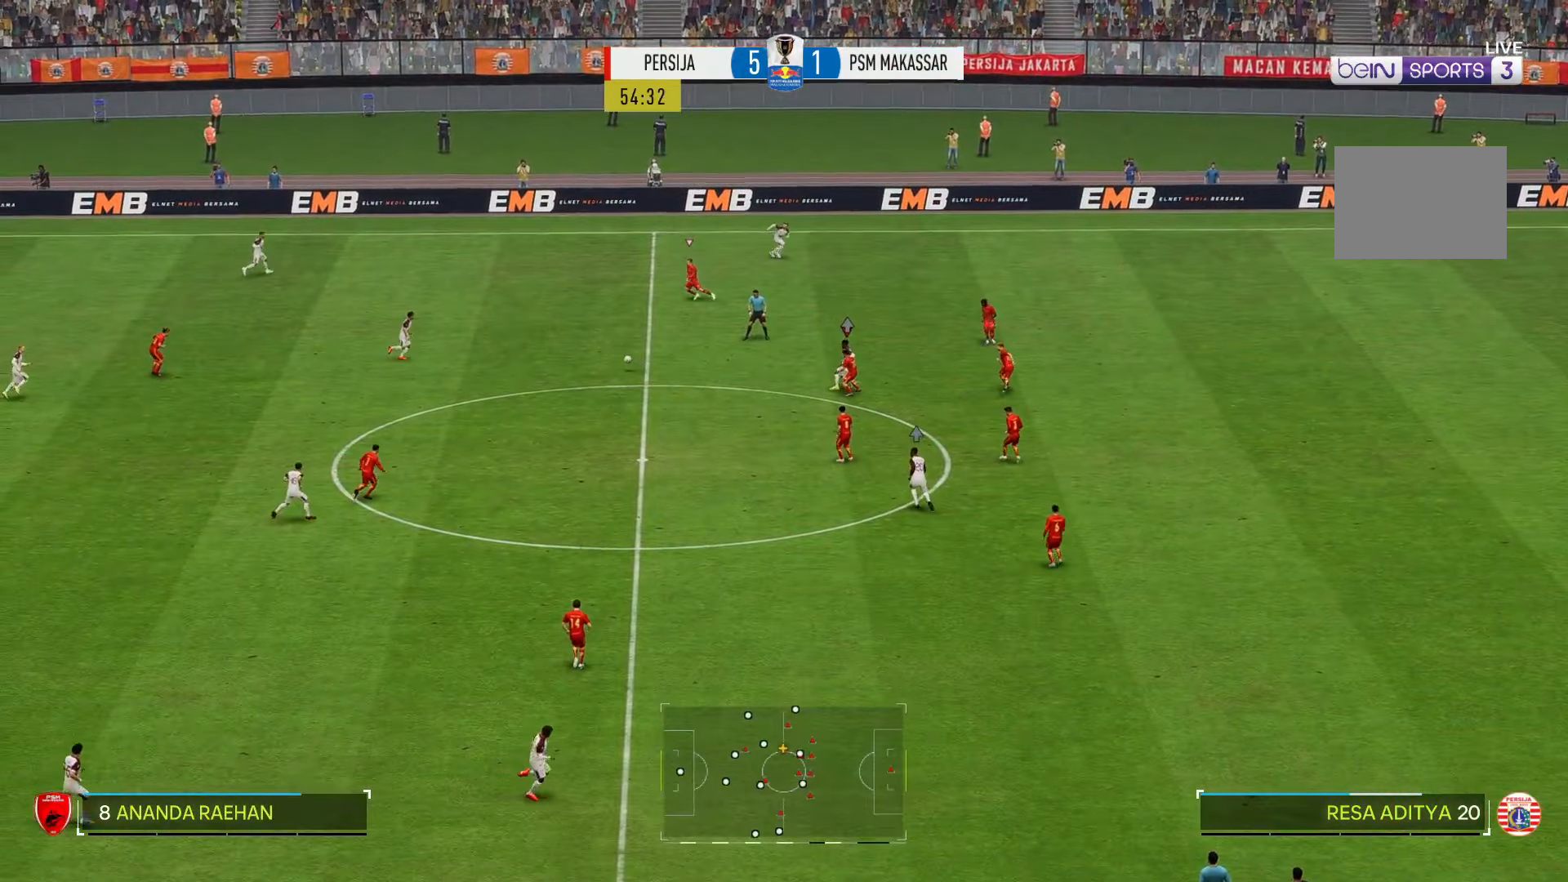
{"buttons": ["R2"], "left_stick": "up-left", "right_stick": "center", "events": [[84, "left_stick", "up-left"], [117, "R2", "down"]]}
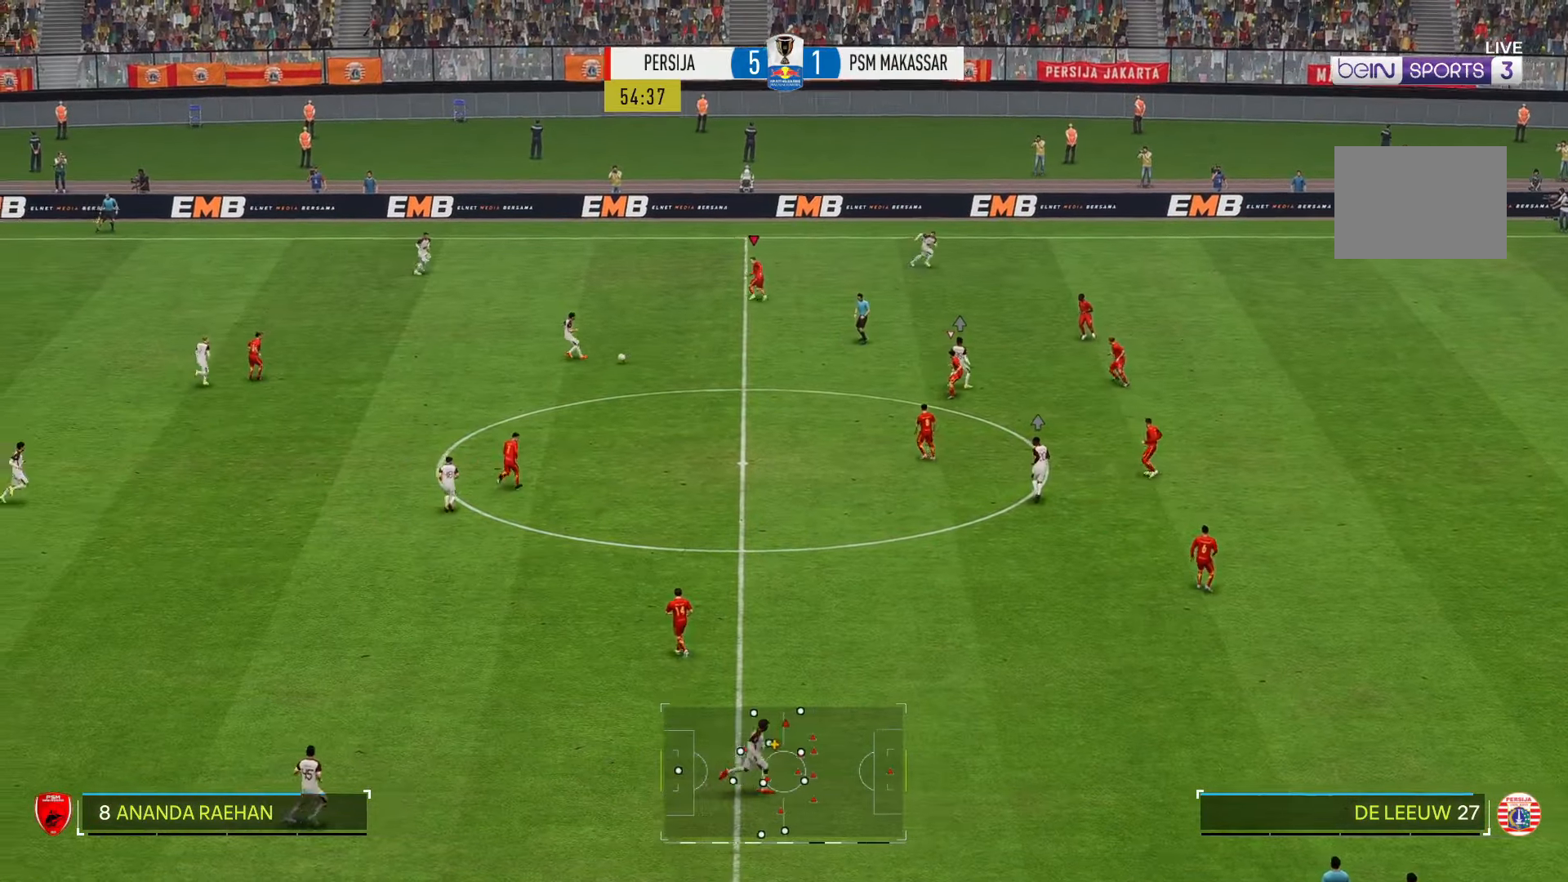
{"buttons": ["R2"], "left_stick": "down", "right_stick": "center", "events": [[150, "left_stick", "down-left"], [317, "left_stick", "down"]]}
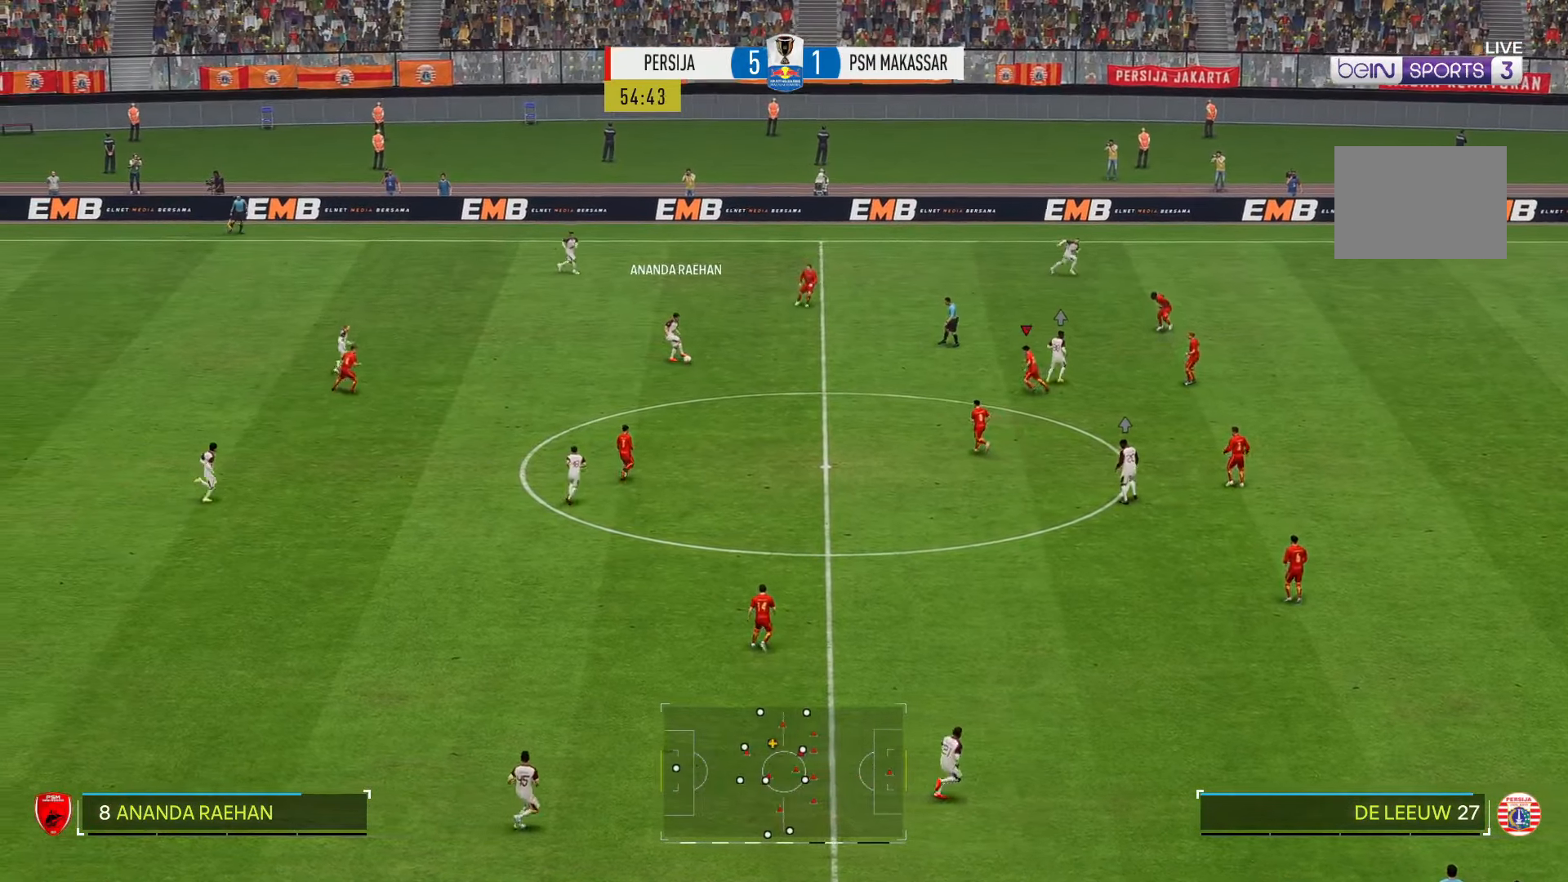
{"buttons": ["R2"], "left_stick": "down", "right_stick": "center", "events": []}
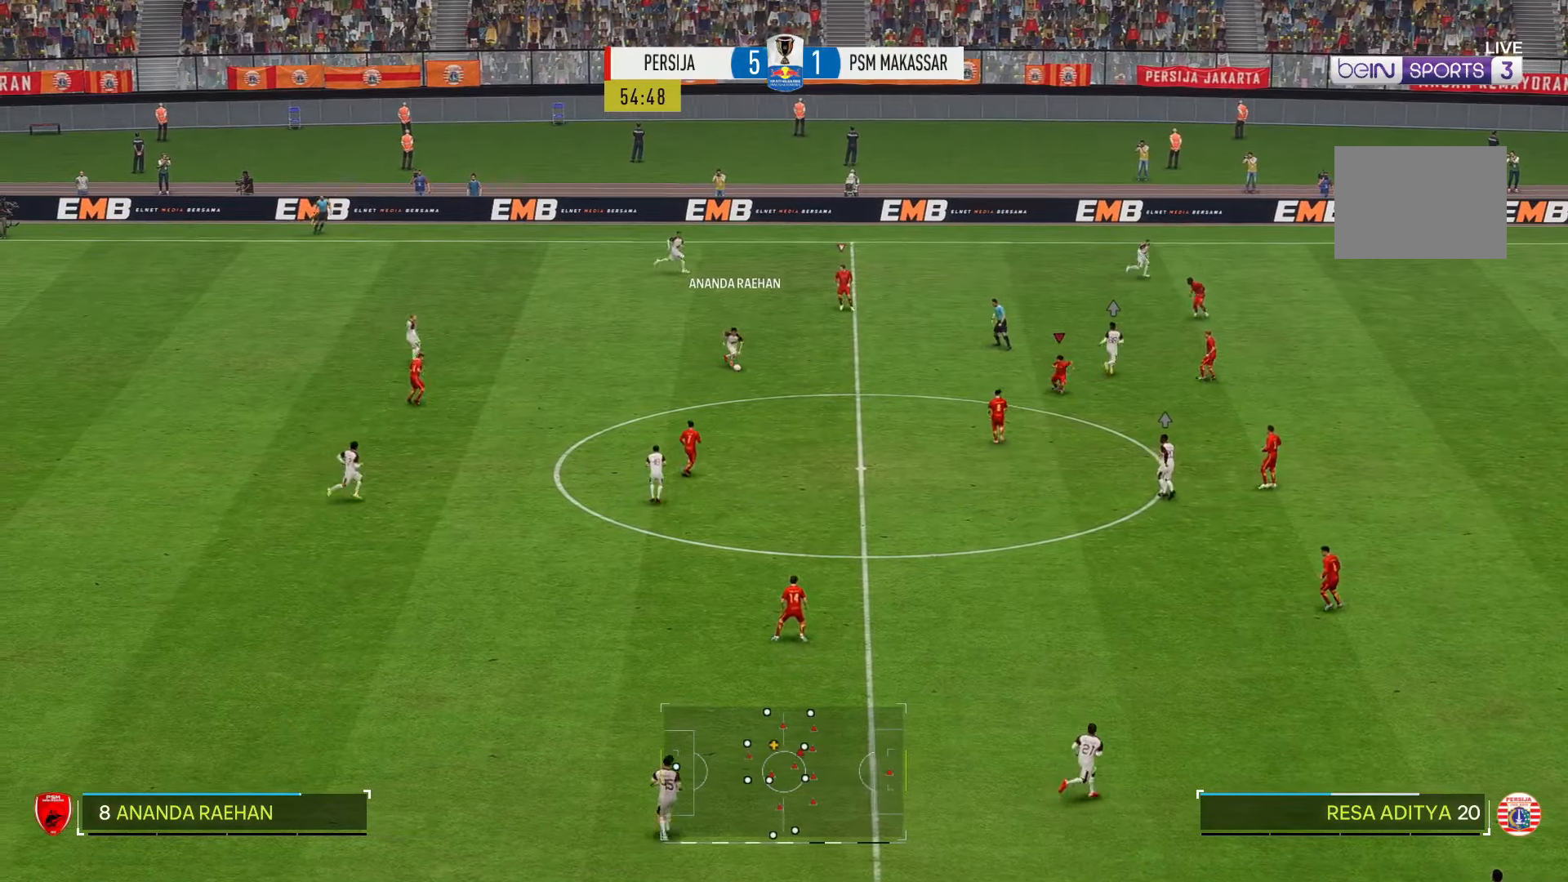
{"buttons": ["R2"], "left_stick": "down", "right_stick": "center", "events": []}
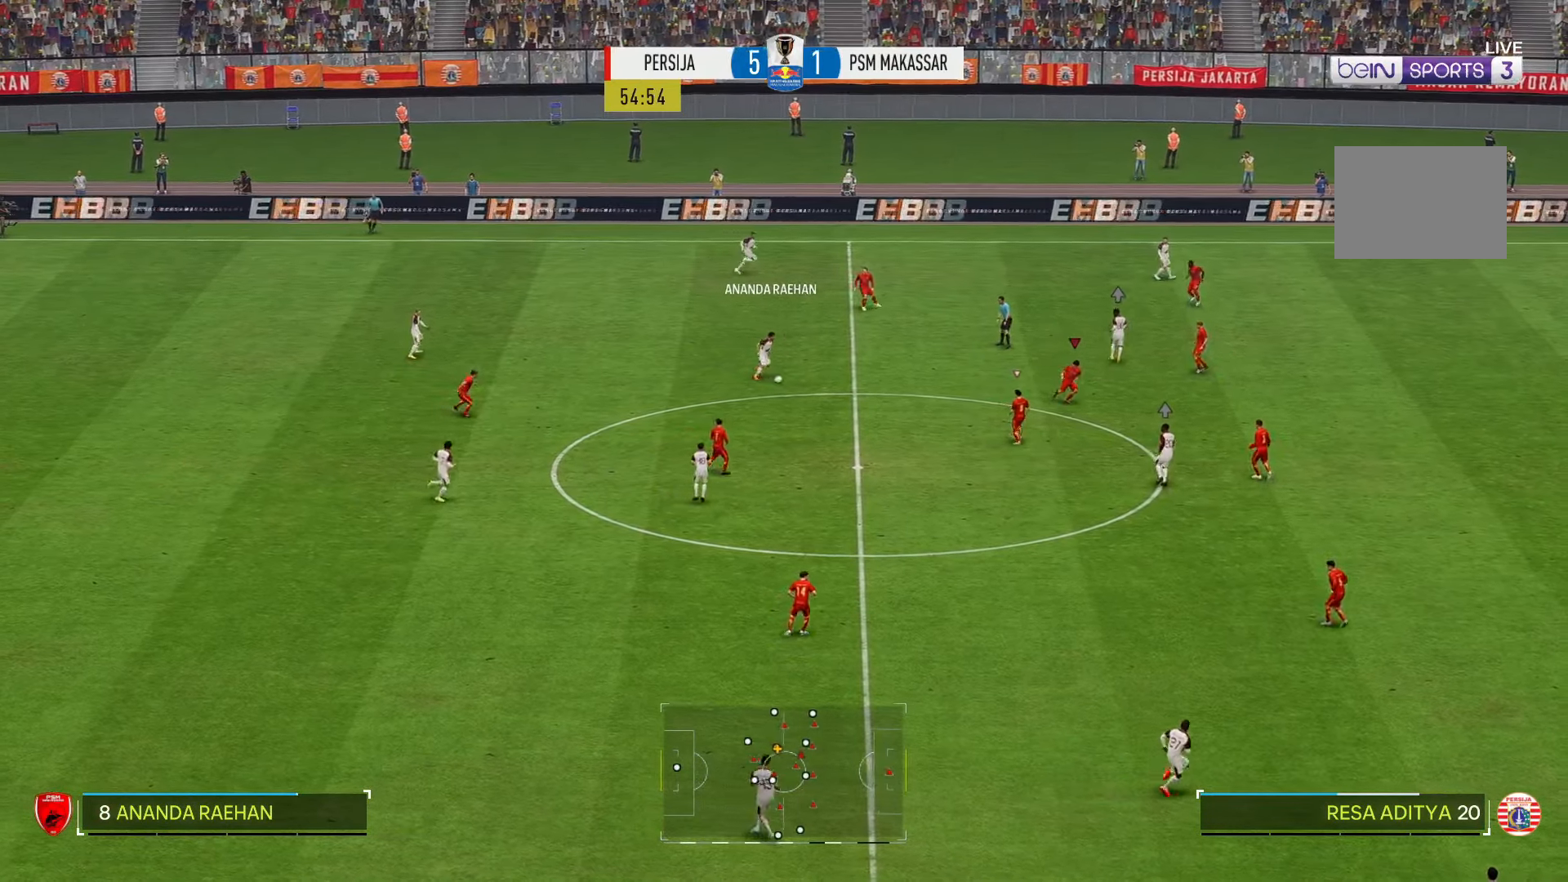
{"buttons": ["R2"], "left_stick": "up-left", "right_stick": "center", "events": [[284, "R1", "down"], [384, "left_stick", "left"], [417, "R1", "up"], [484, "left_stick", "up-left"]]}
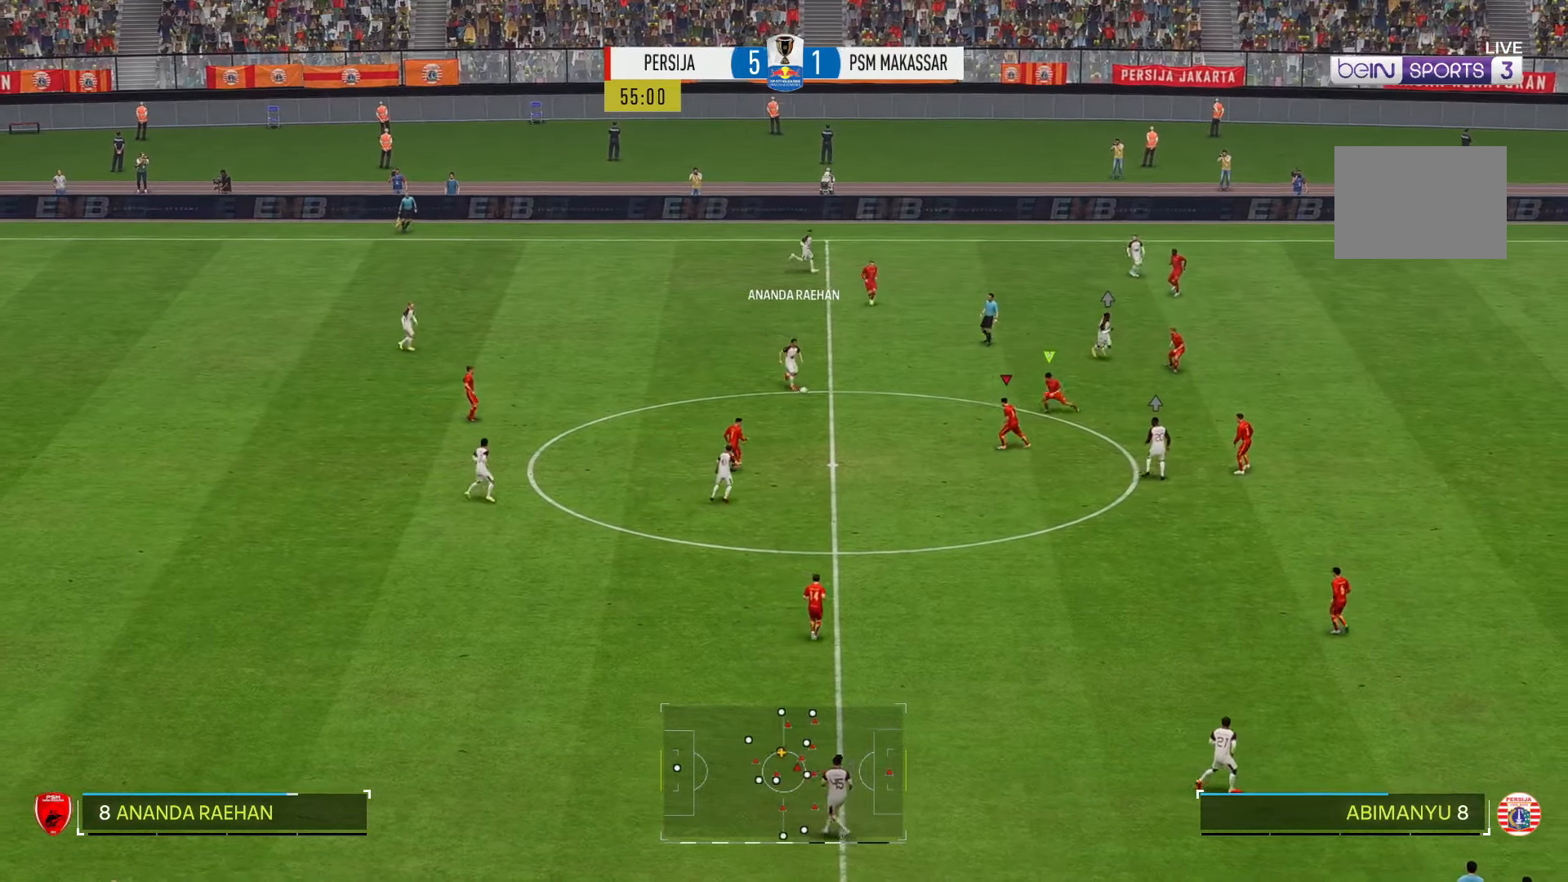
{"buttons": ["R2"], "left_stick": "up-left", "right_stick": "center", "events": []}
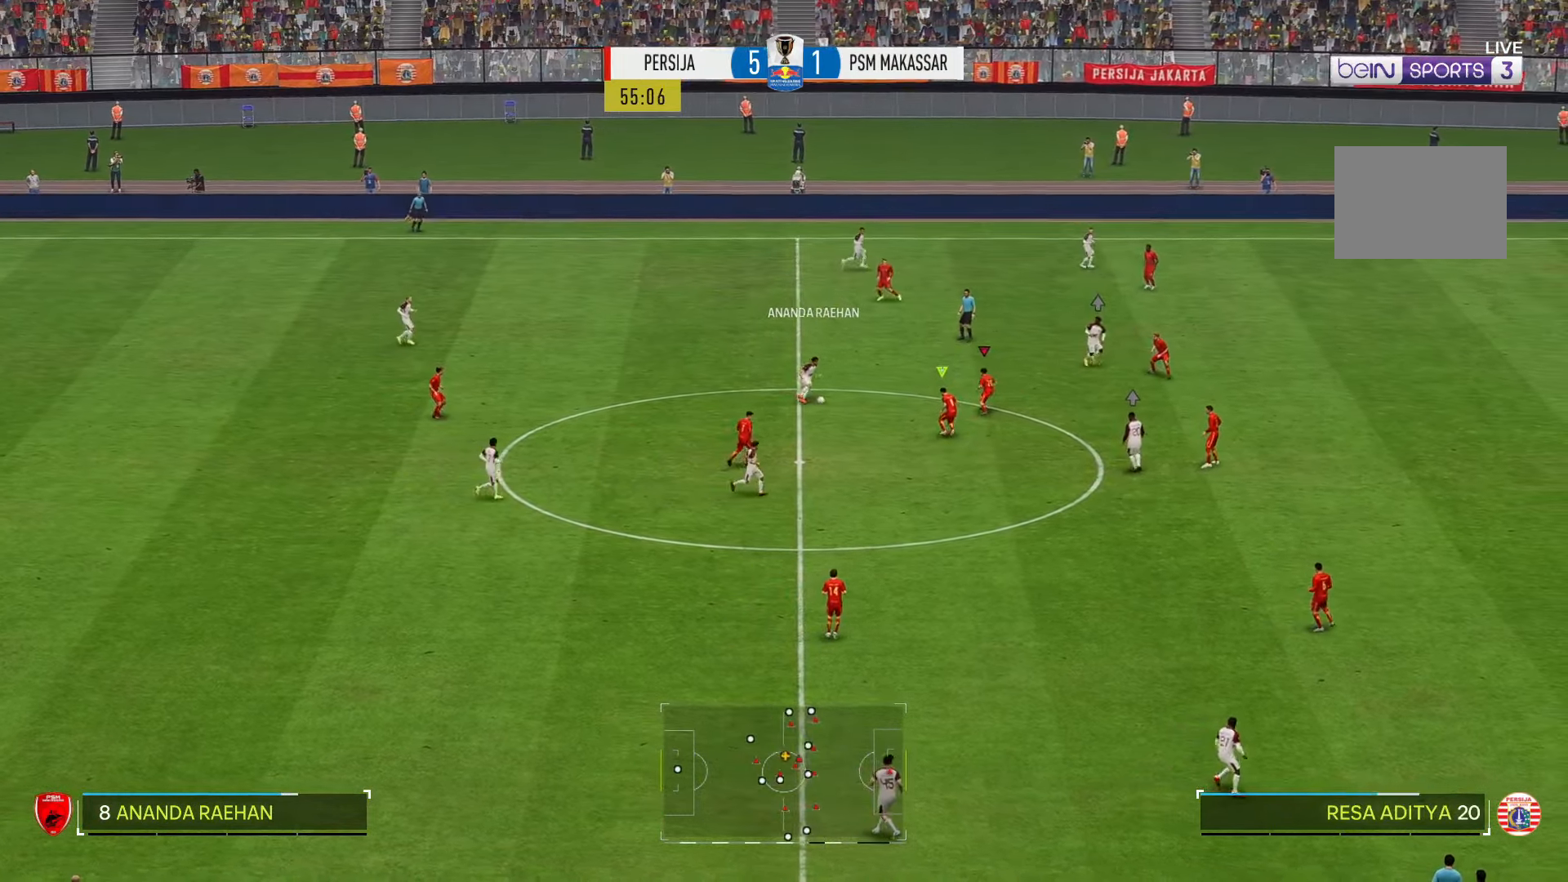
{"buttons": ["R2"], "left_stick": "up-left", "right_stick": "center"}
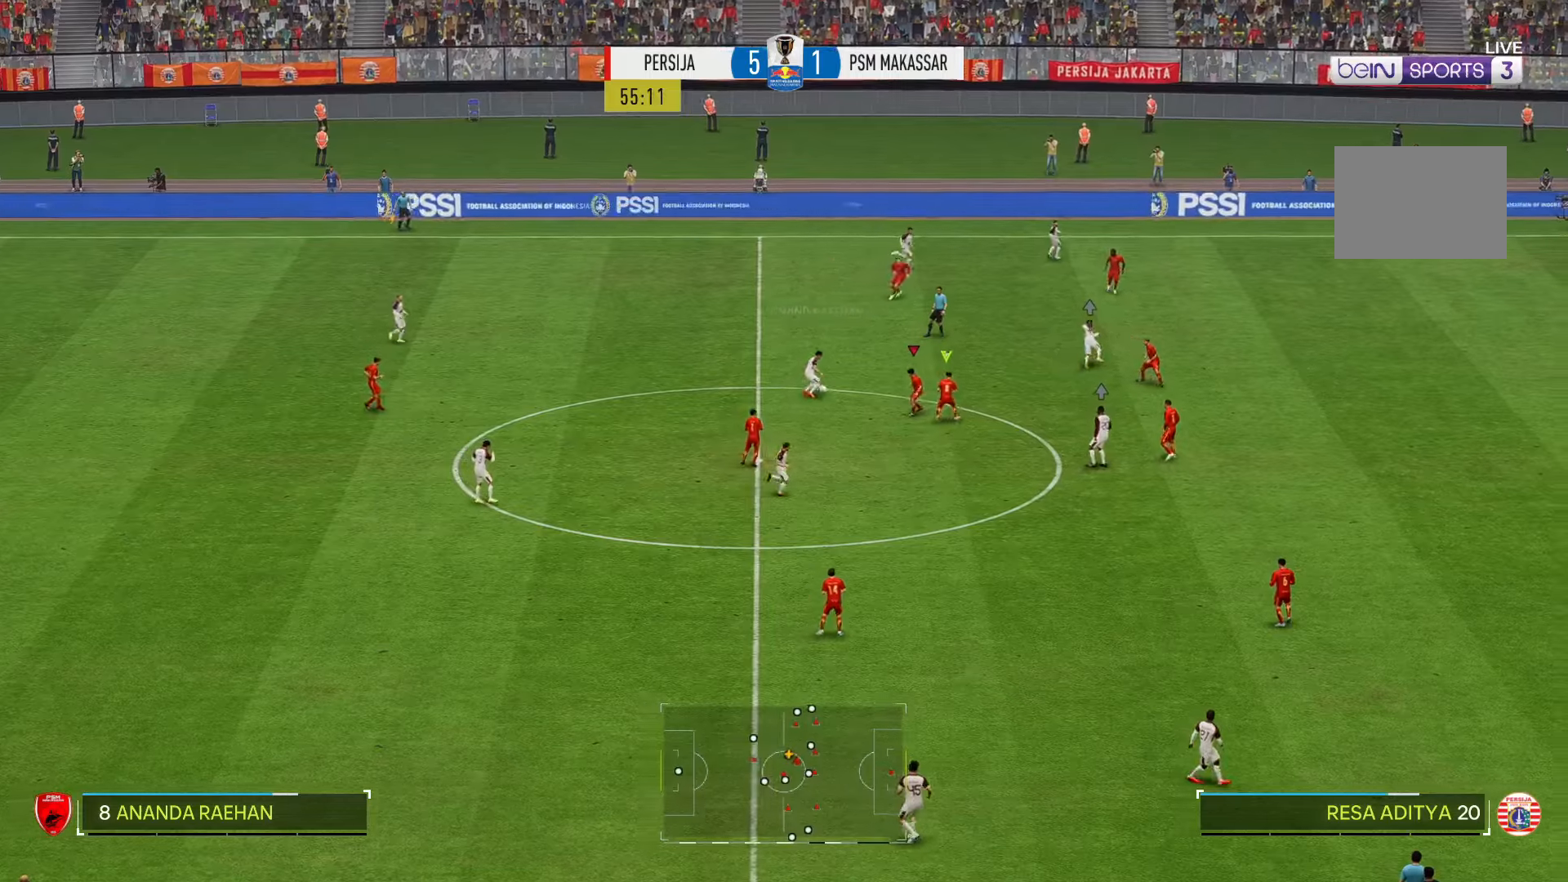
{"buttons": ["R2"], "left_stick": "up", "right_stick": "center", "events": [[134, "left_stick", "up"], [167, "R1", "down"], [250, "R1", "up"]]}
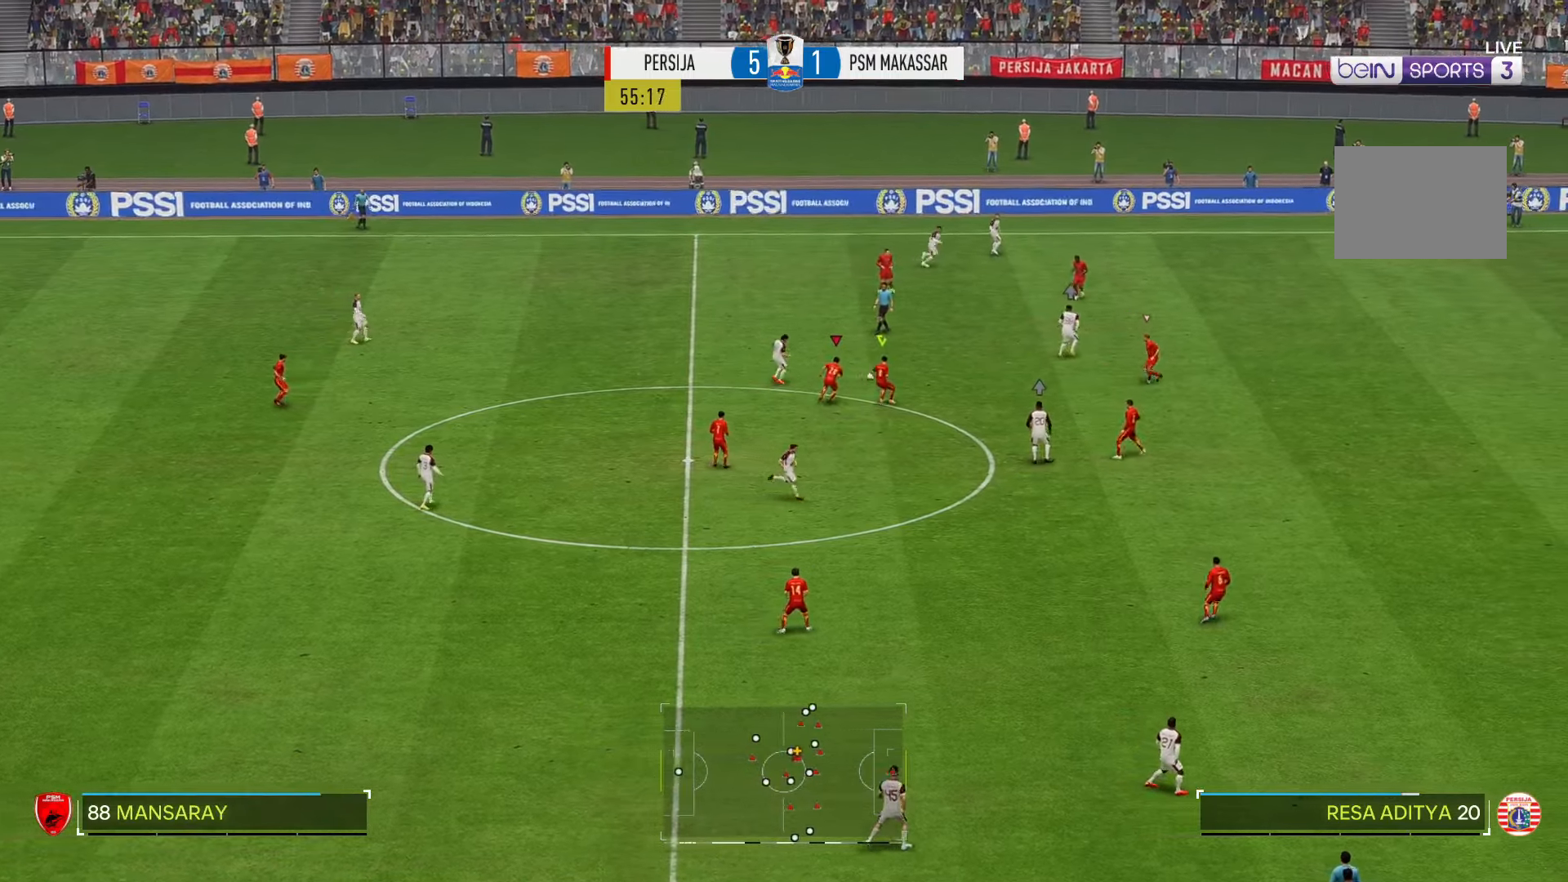
{"buttons": ["R2"], "left_stick": "up-left", "right_stick": "center", "events": [[350, "left_stick", "up-left"]]}
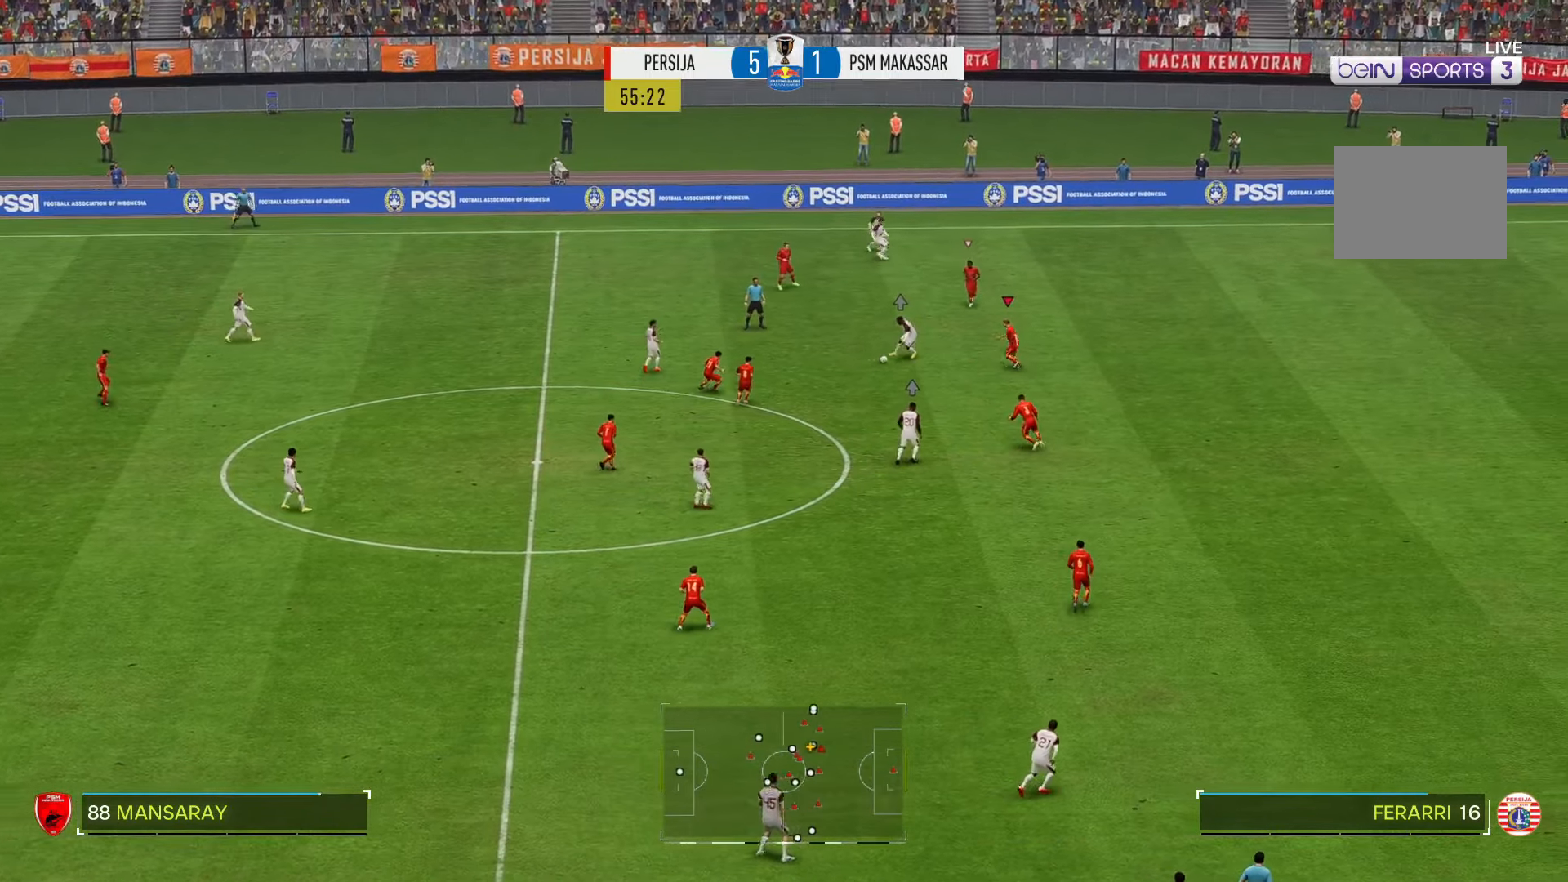
{"buttons": ["R2"], "left_stick": "down-left", "right_stick": "center", "events": [[150, "left_stick", "down-left"]]}
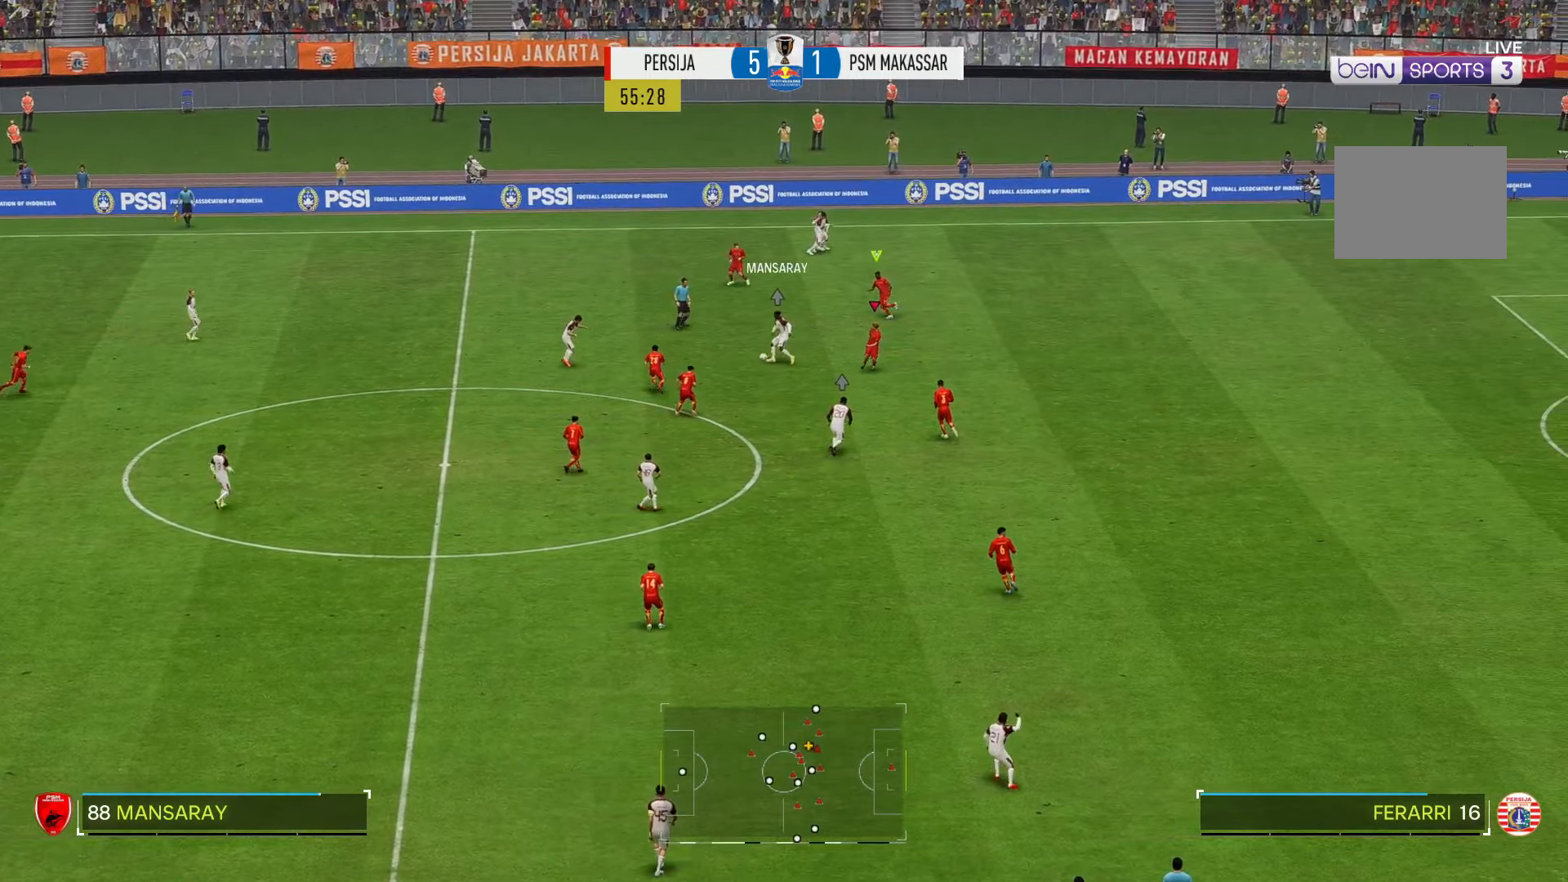
{"buttons": ["R2"], "left_stick": "up-left", "right_stick": "center", "events": [[184, "left_stick", "up-left"]]}
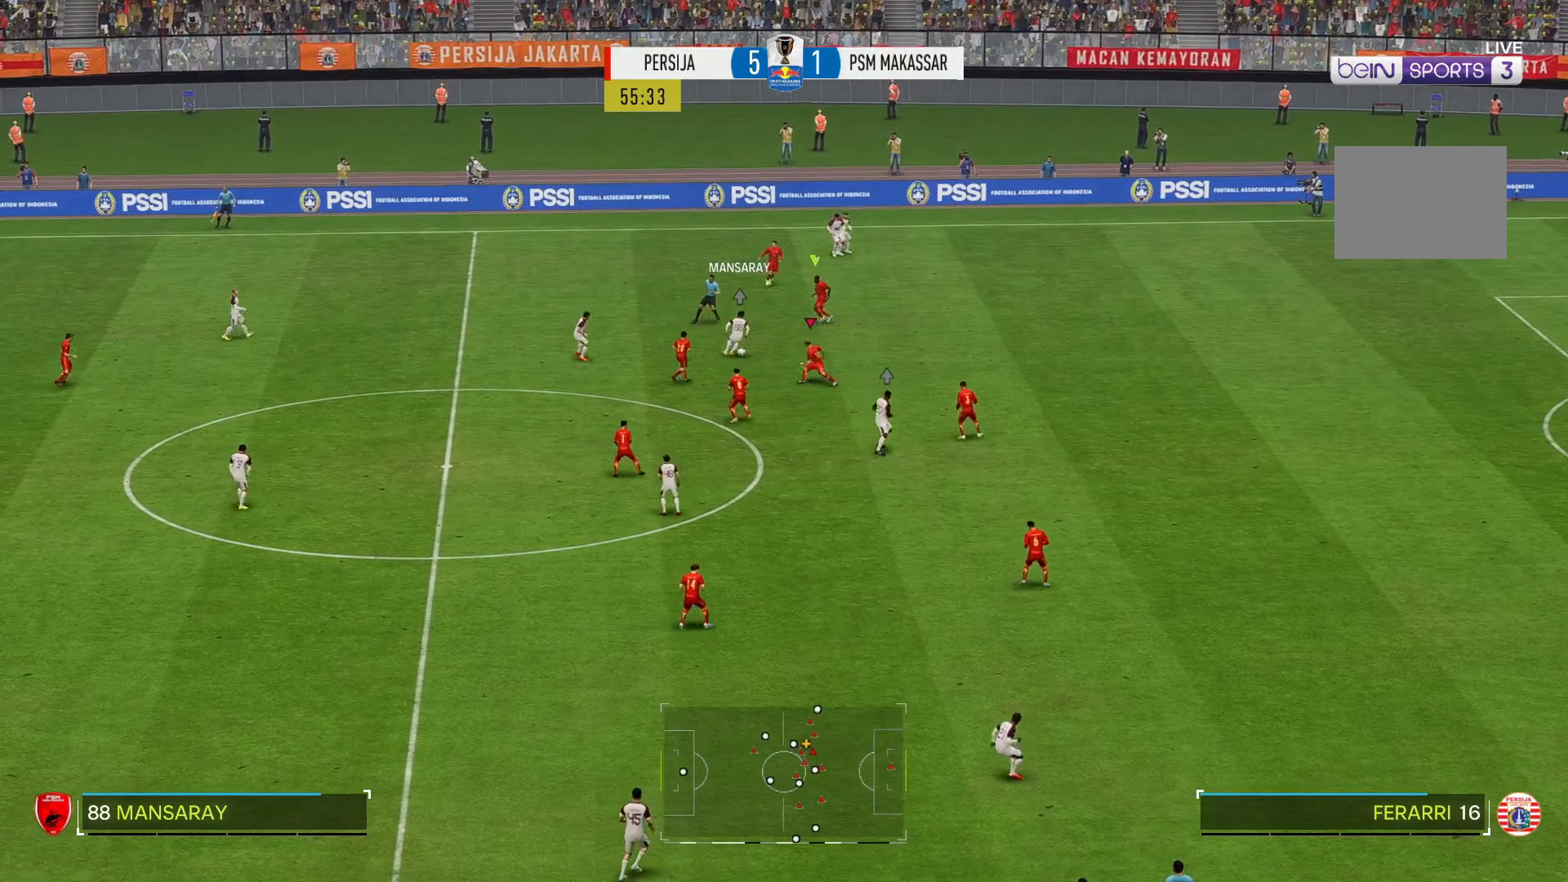
{"buttons": ["R2"], "left_stick": "up-right", "right_stick": "center", "events": [[317, "left_stick", "center"], [450, "left_stick", "up-right"]]}
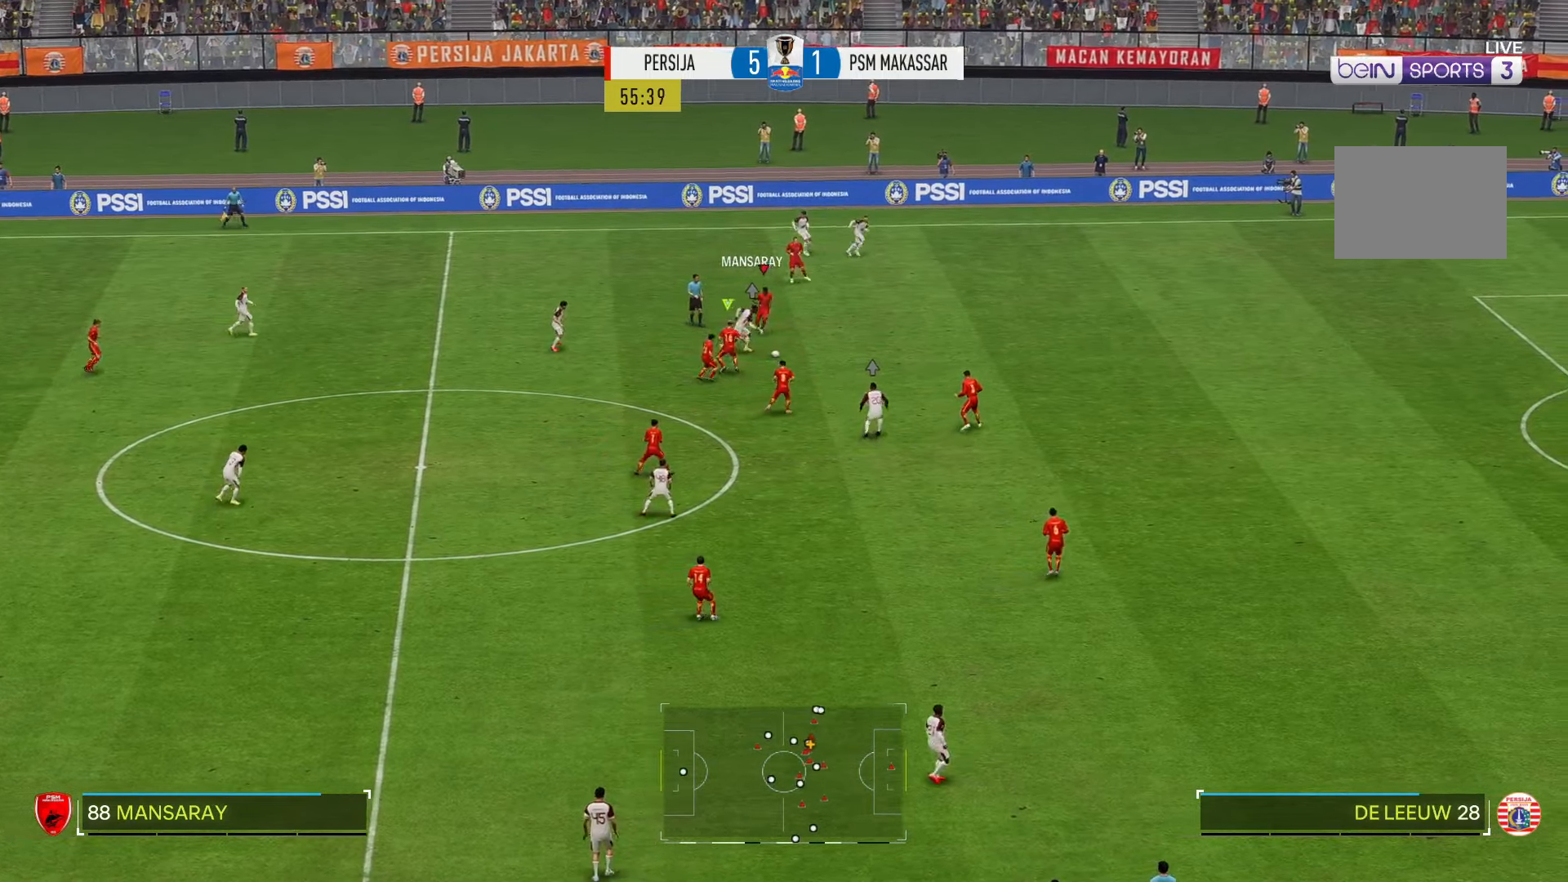
{"buttons": ["R2"], "left_stick": "right", "right_stick": "center", "events": [[217, "left_stick", "right"]]}
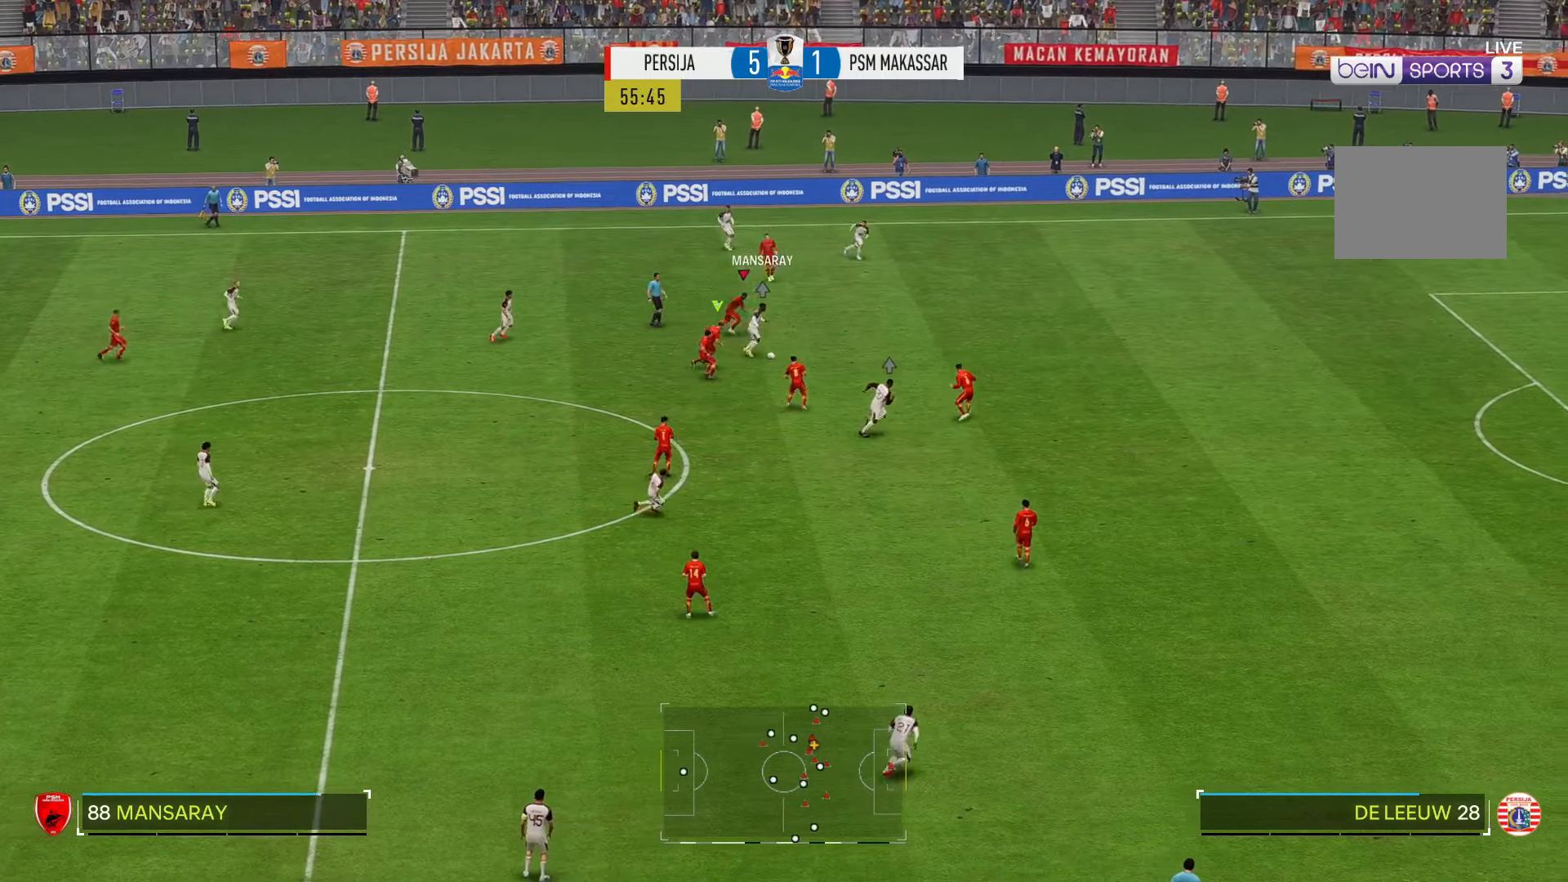
{"buttons": ["R2"], "left_stick": "up-right", "right_stick": "center", "events": [[117, "left_stick", "up-right"]]}
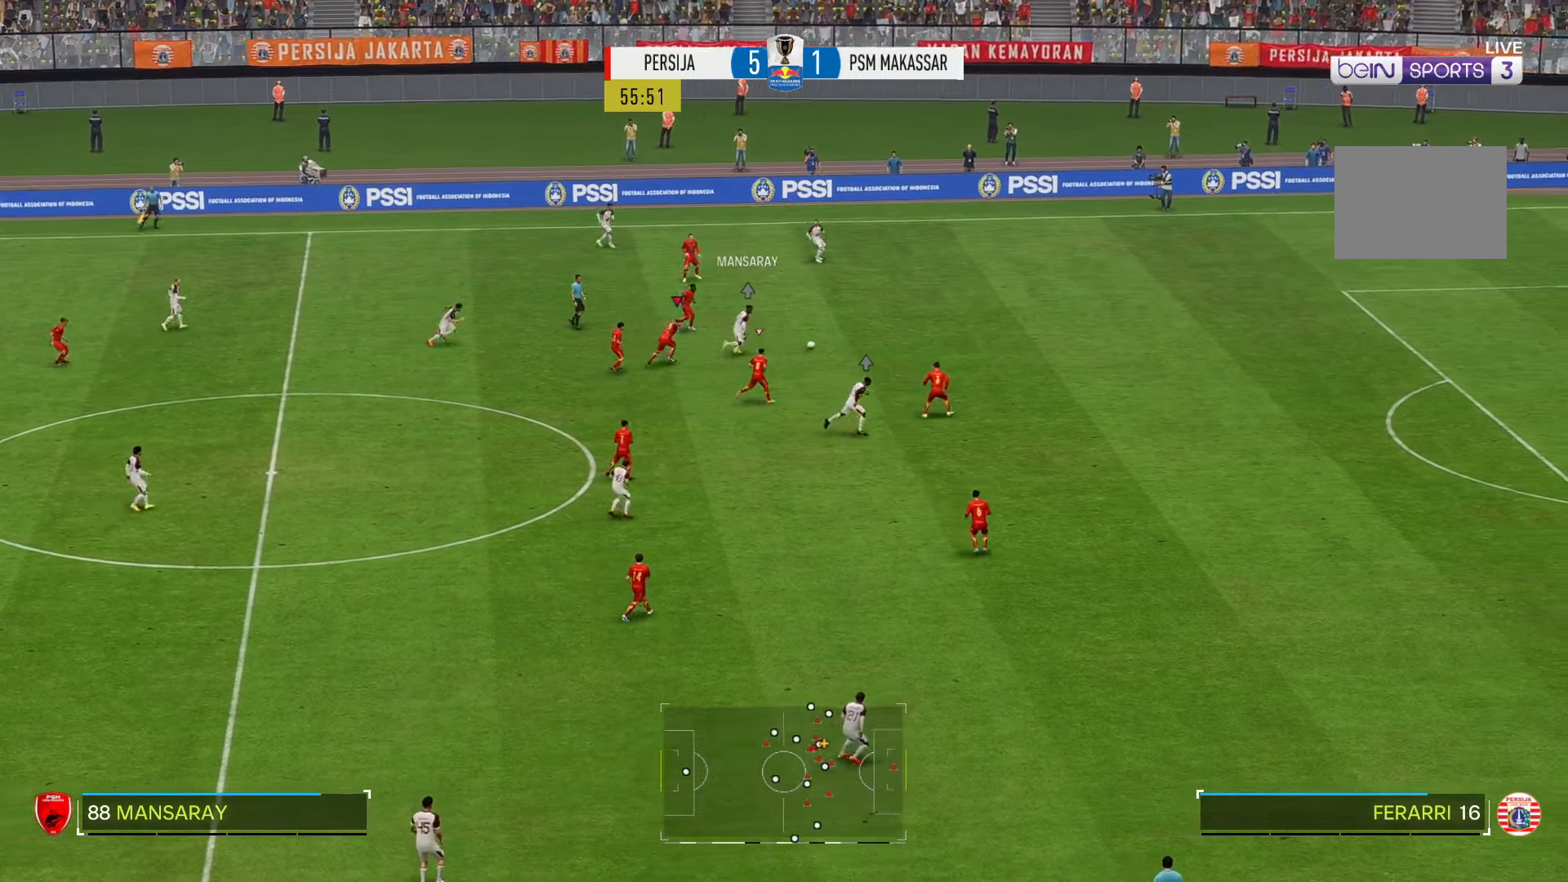
{"buttons": ["R2"], "left_stick": "up-right", "right_stick": "center", "events": []}
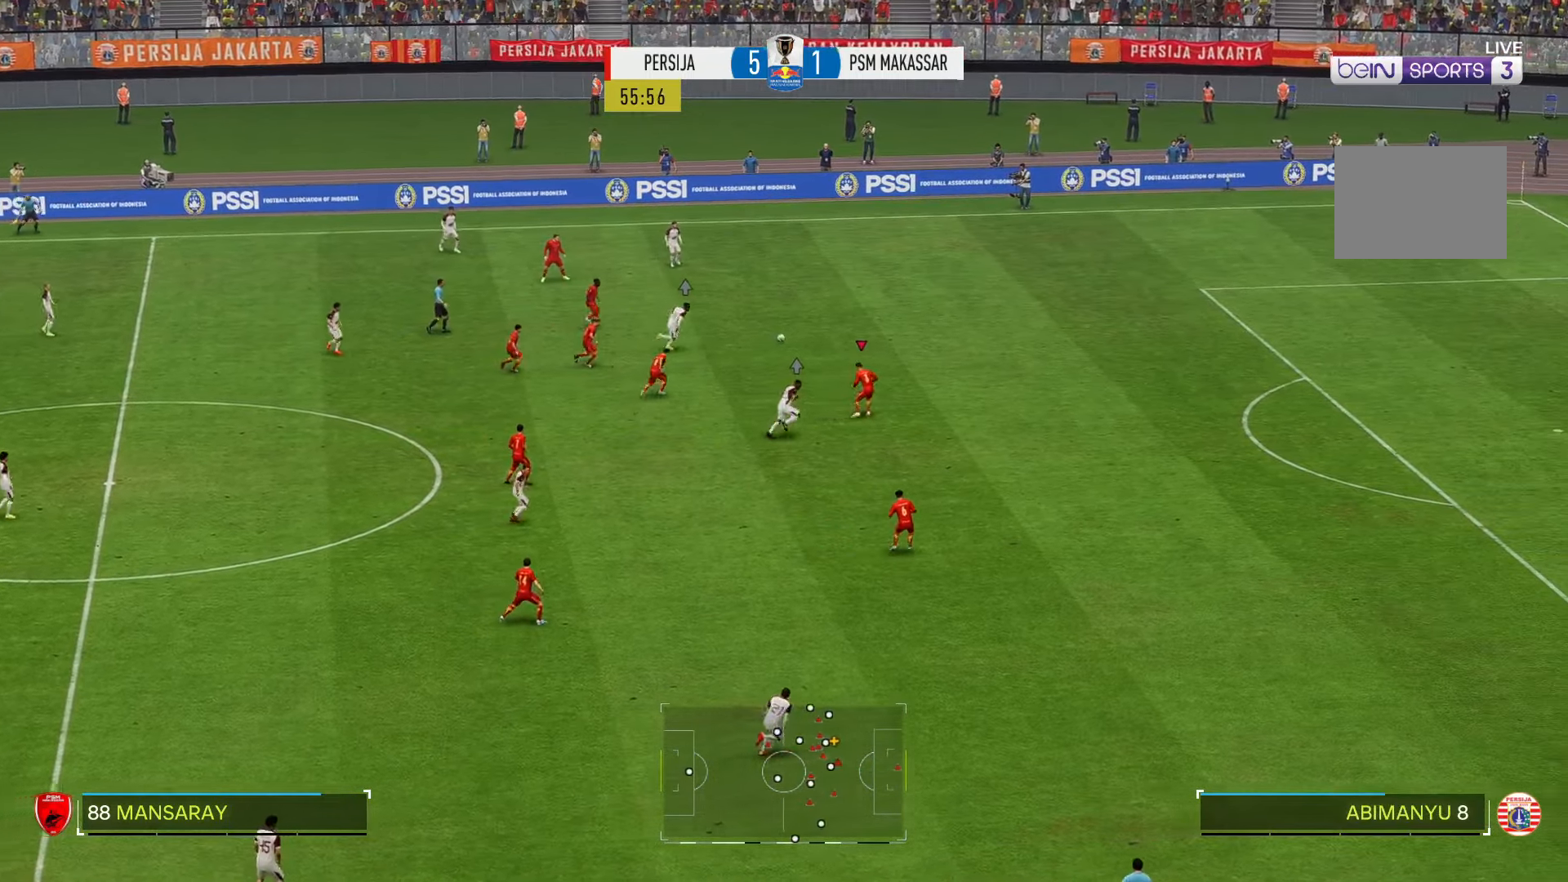
{"buttons": ["R2"], "left_stick": "up-right", "right_stick": "center", "events": []}
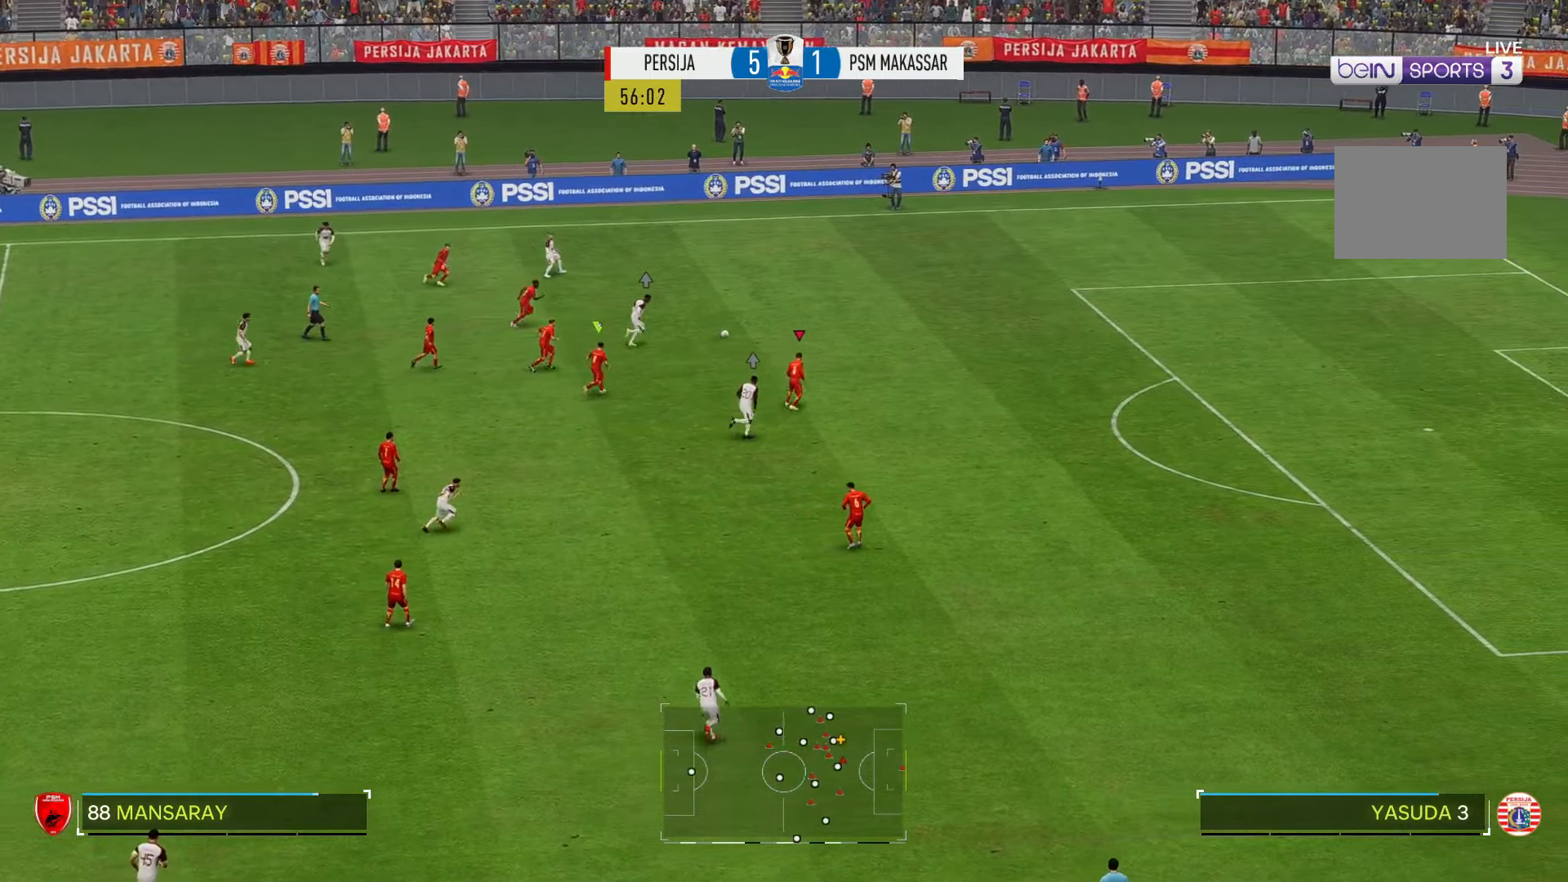
{"buttons": ["R2"], "left_stick": "up-right", "right_stick": "center", "events": []}
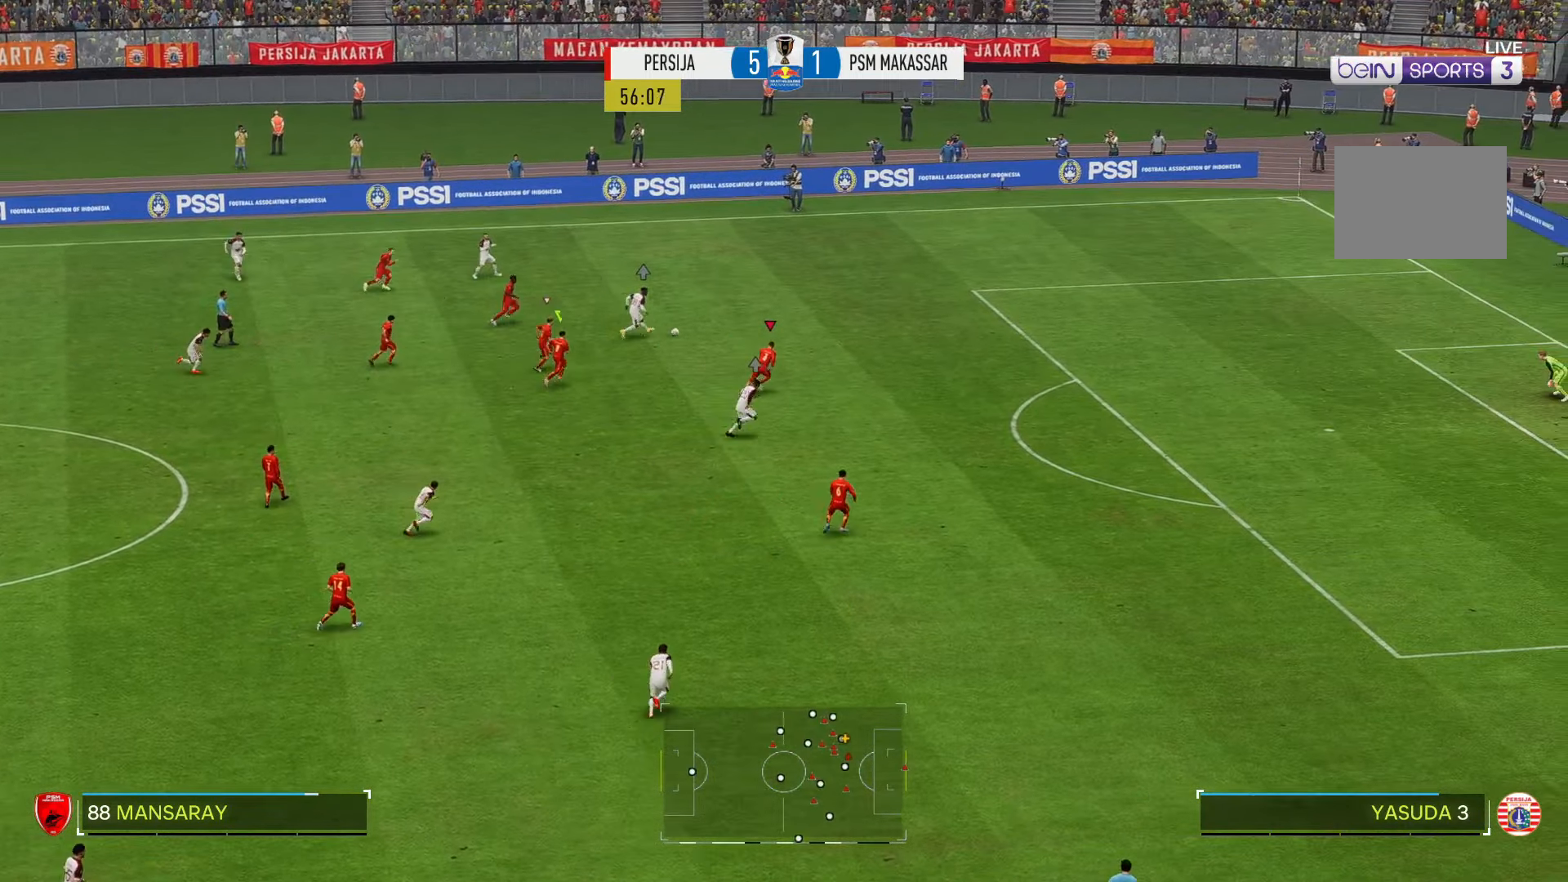
{"buttons": ["R2"], "left_stick": "up-right", "right_stick": "center", "events": []}
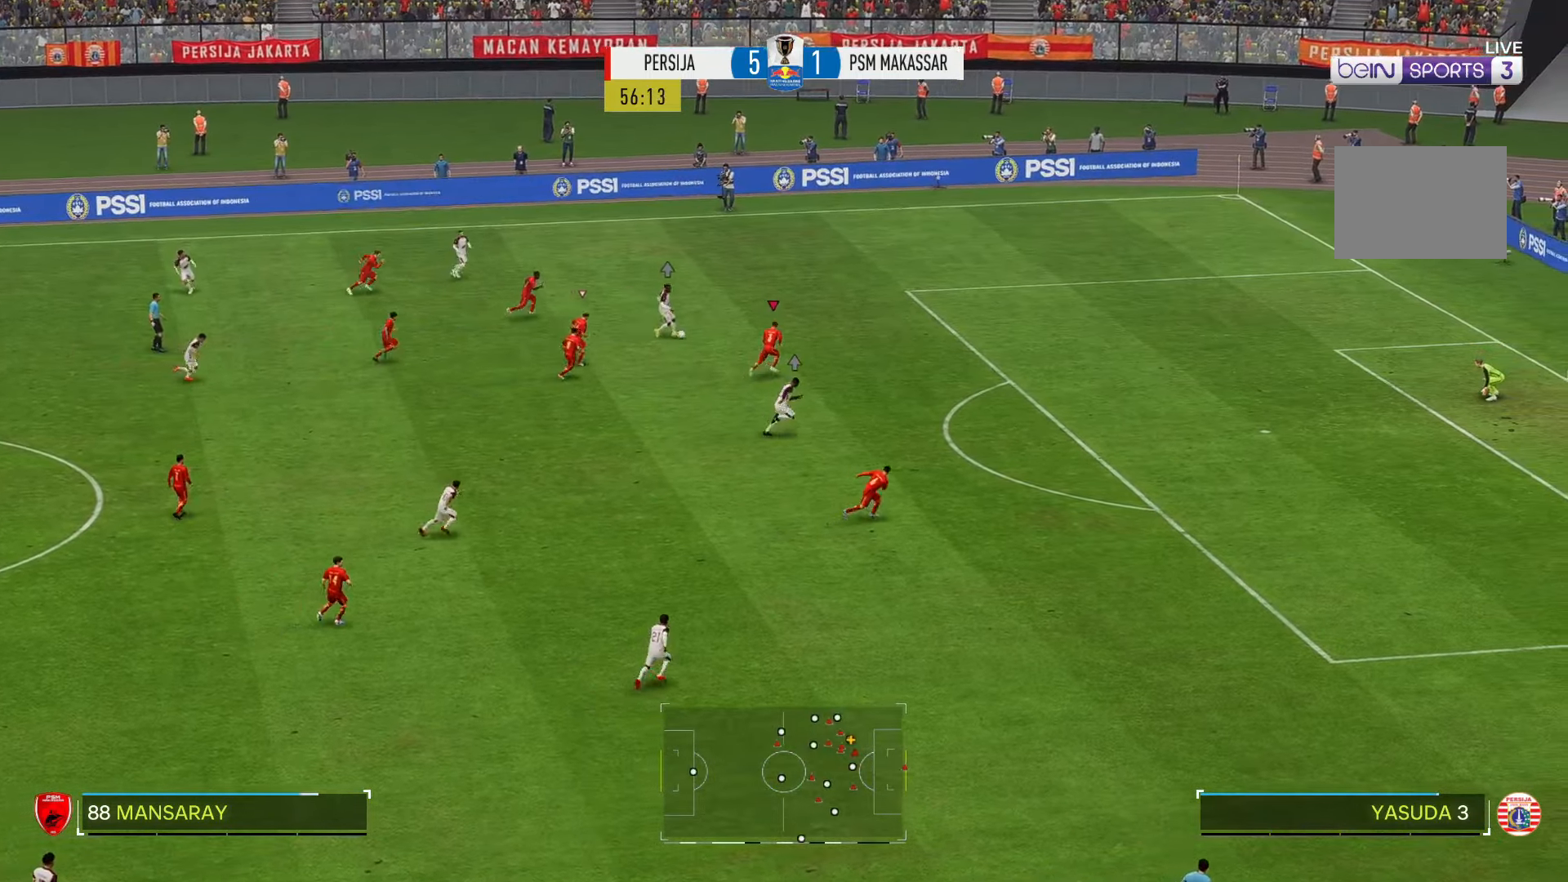
{"buttons": ["R2"], "left_stick": "right", "right_stick": "center", "events": [[134, "left_stick", "right"]]}
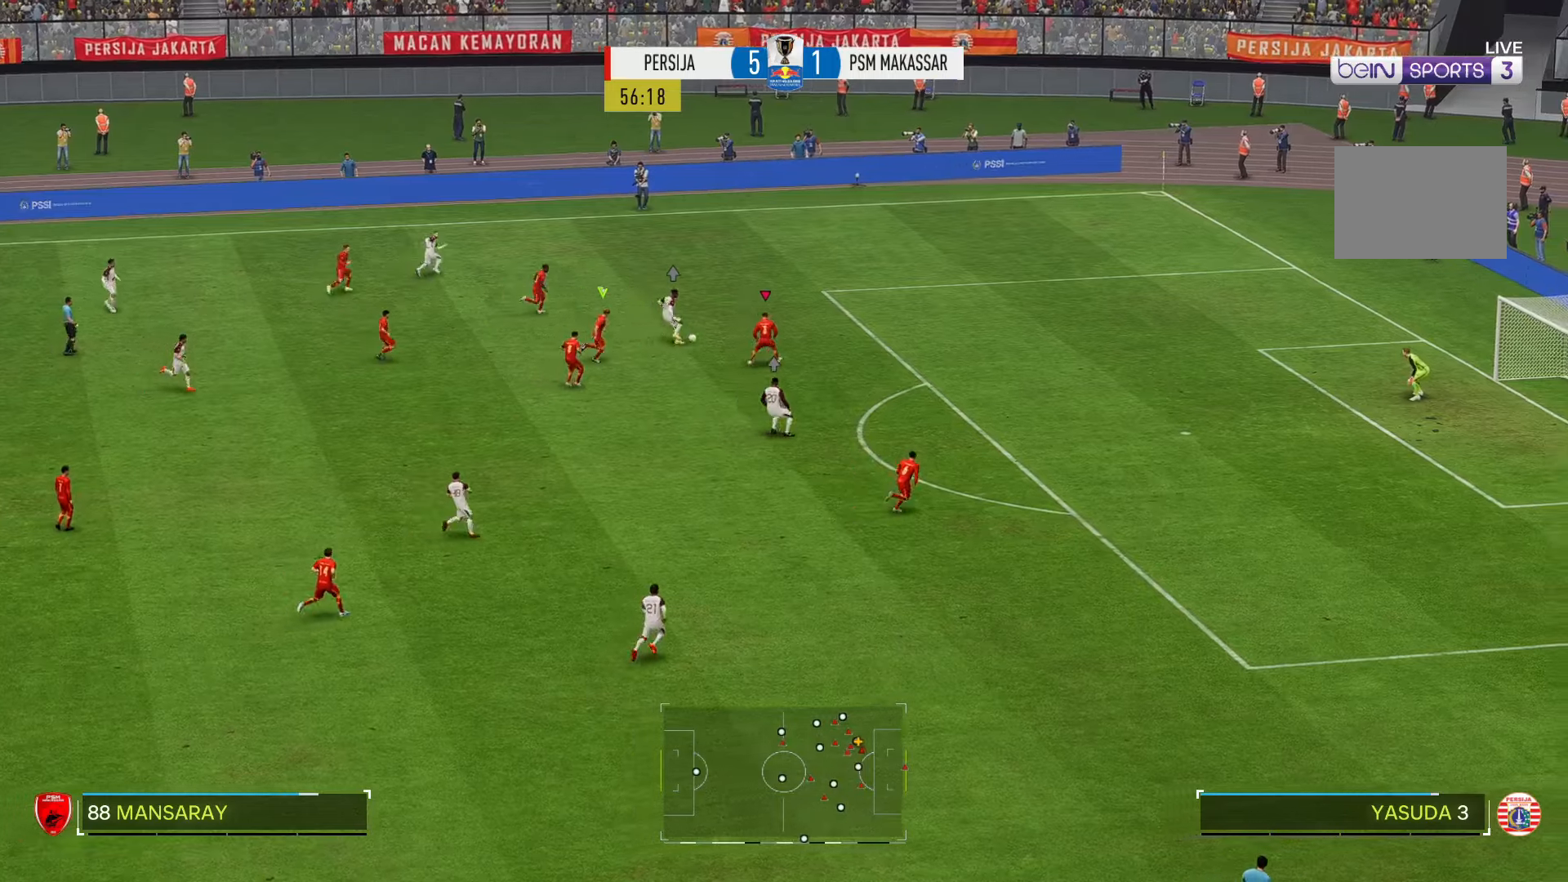
{"buttons": ["R2"], "left_stick": "up-right", "right_stick": "center", "events": [[334, "left_stick", "up-right"]]}
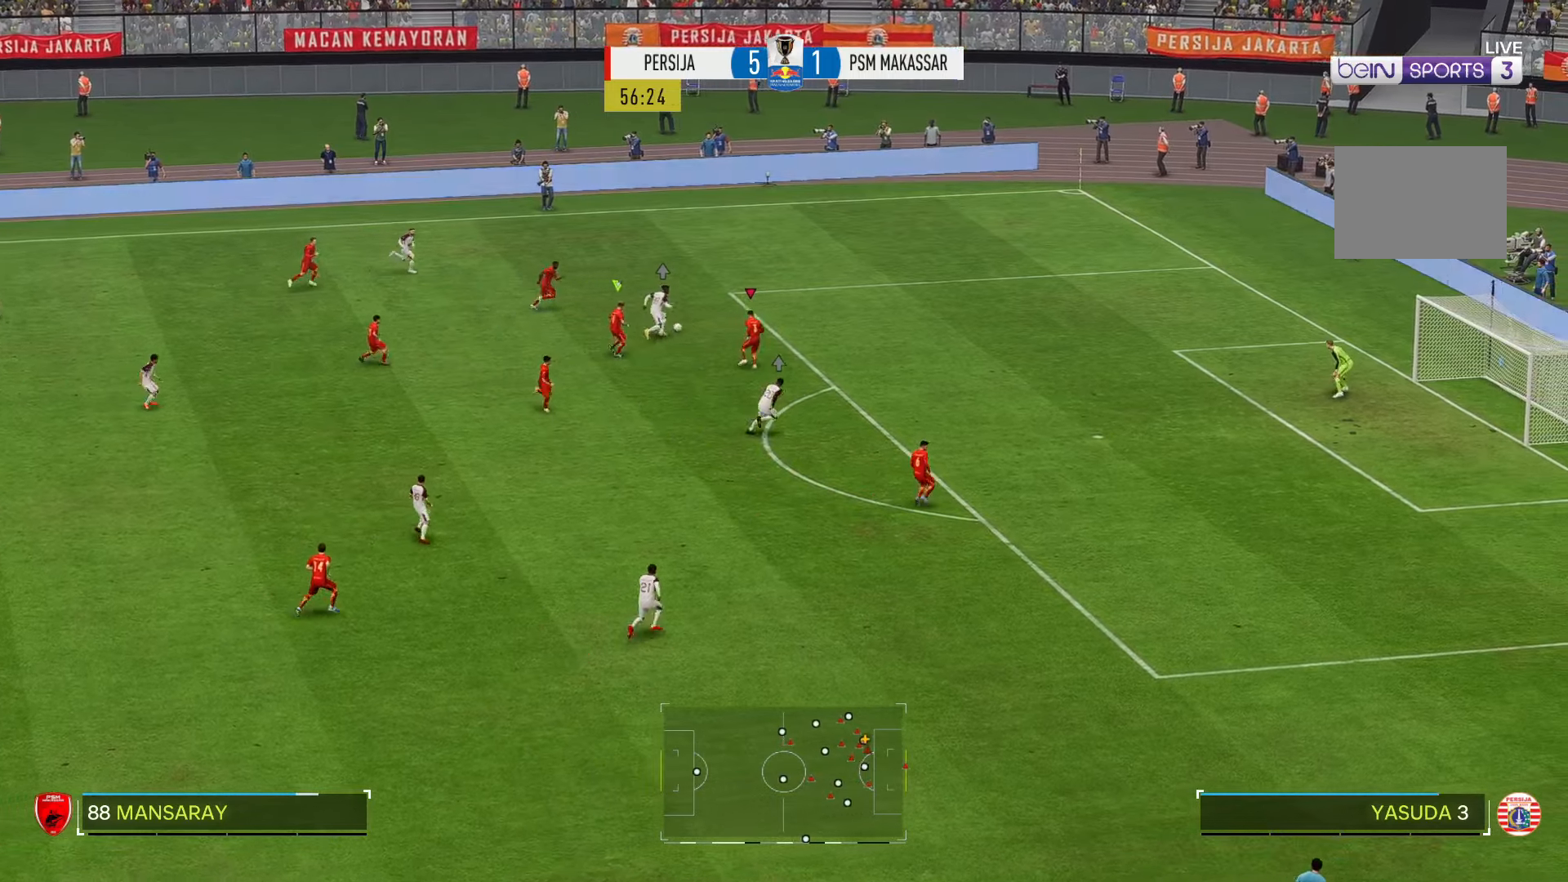
{"buttons": ["R2"], "left_stick": "up-right", "right_stick": "center", "events": []}
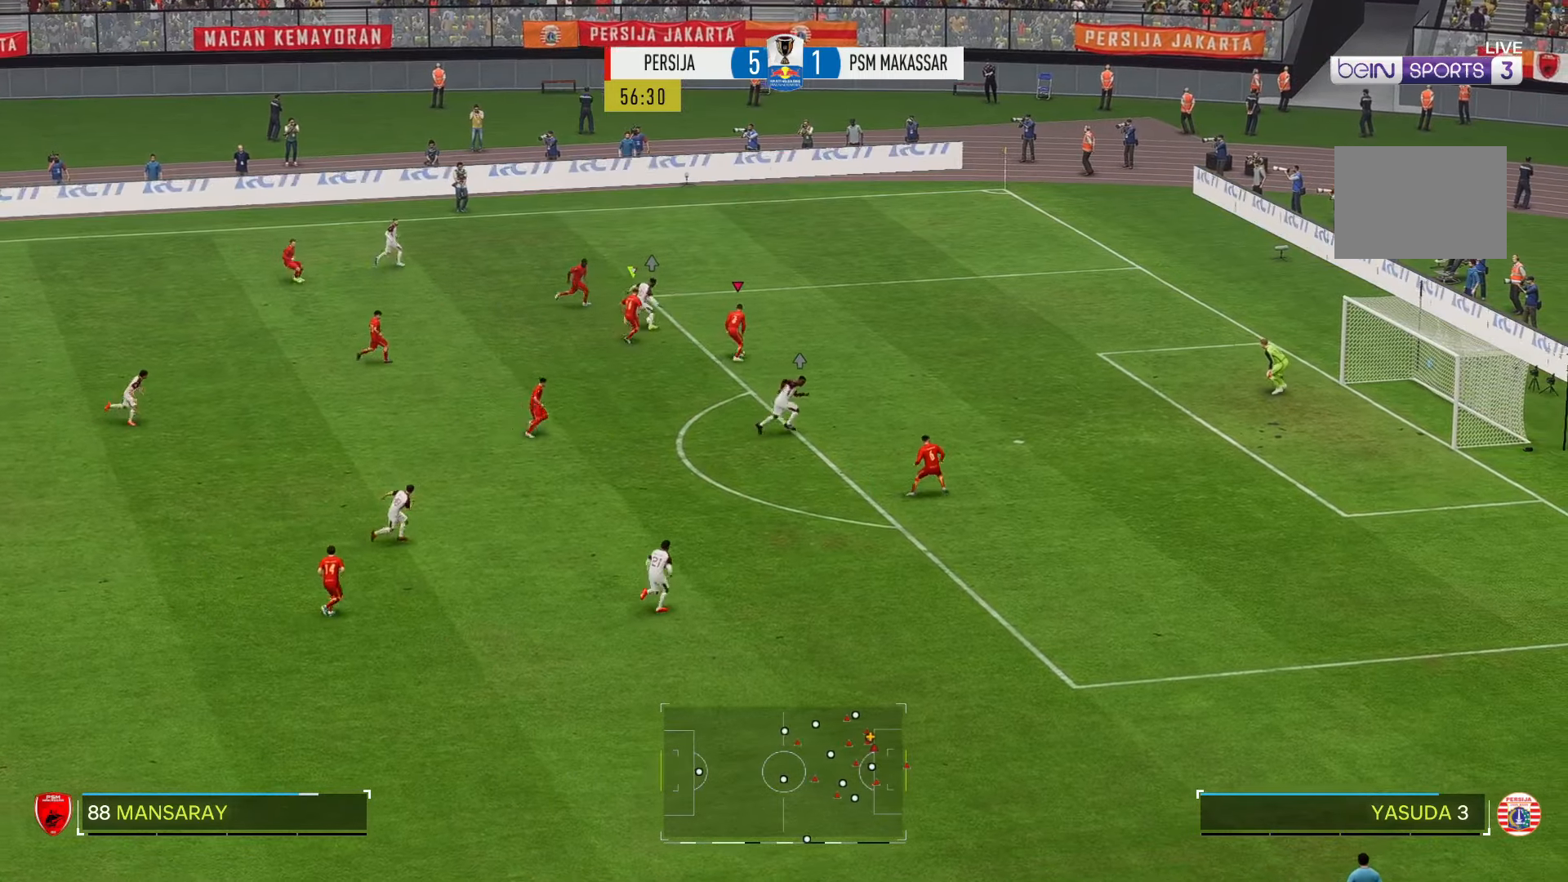
{"buttons": ["R2"], "left_stick": "up-right", "right_stick": "center", "events": []}
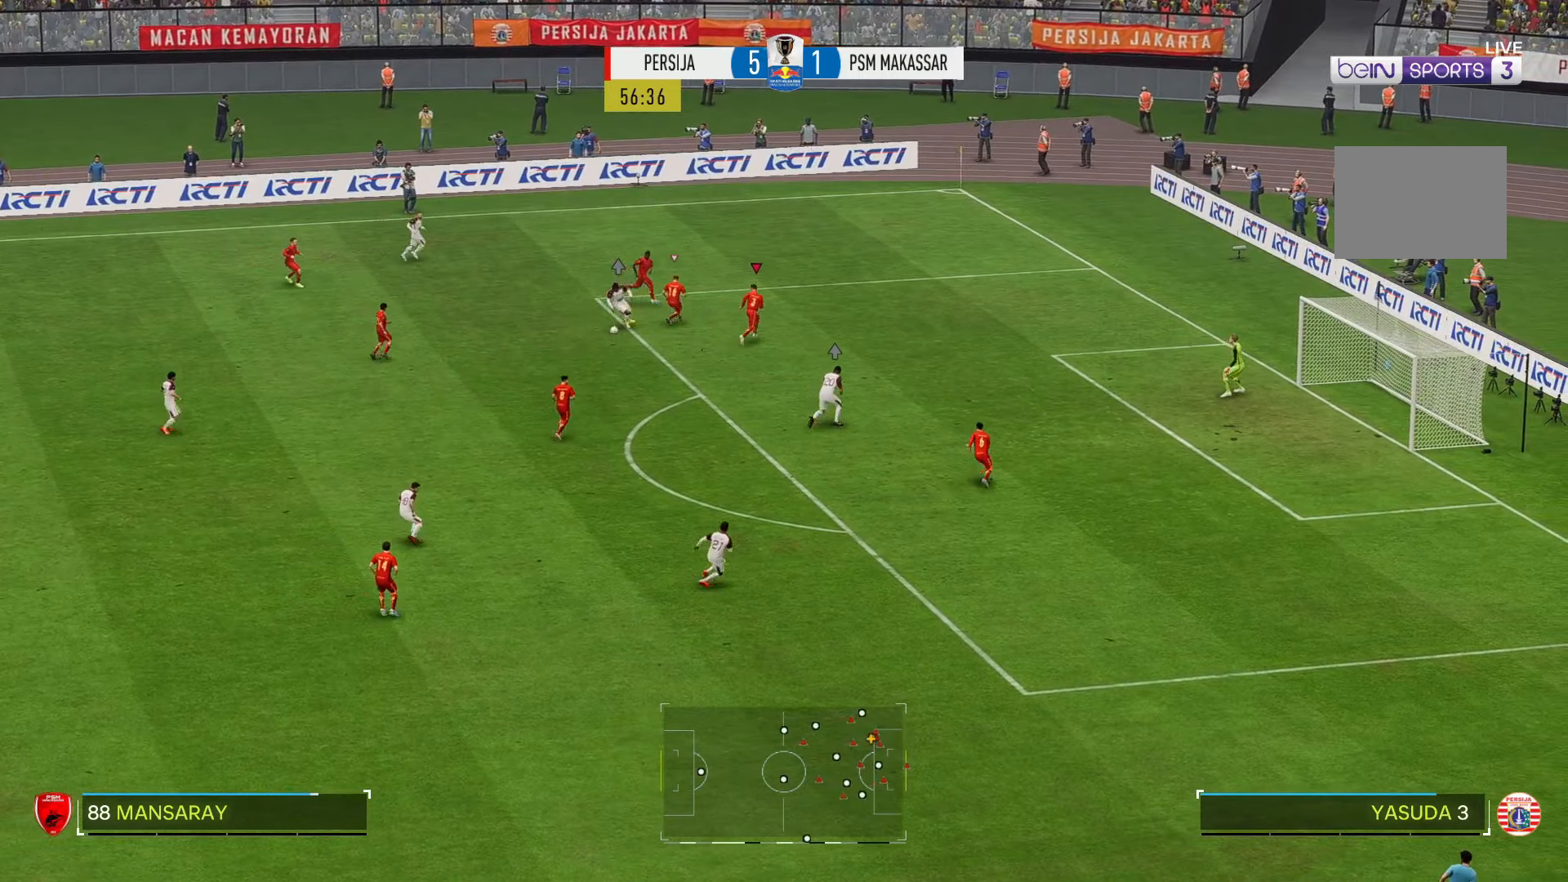
{"buttons": ["R2"], "left_stick": "down", "right_stick": "center", "events": [[67, "left_stick", "up-left"], [234, "left_stick", "down-left"], [434, "left_stick", "down"]]}
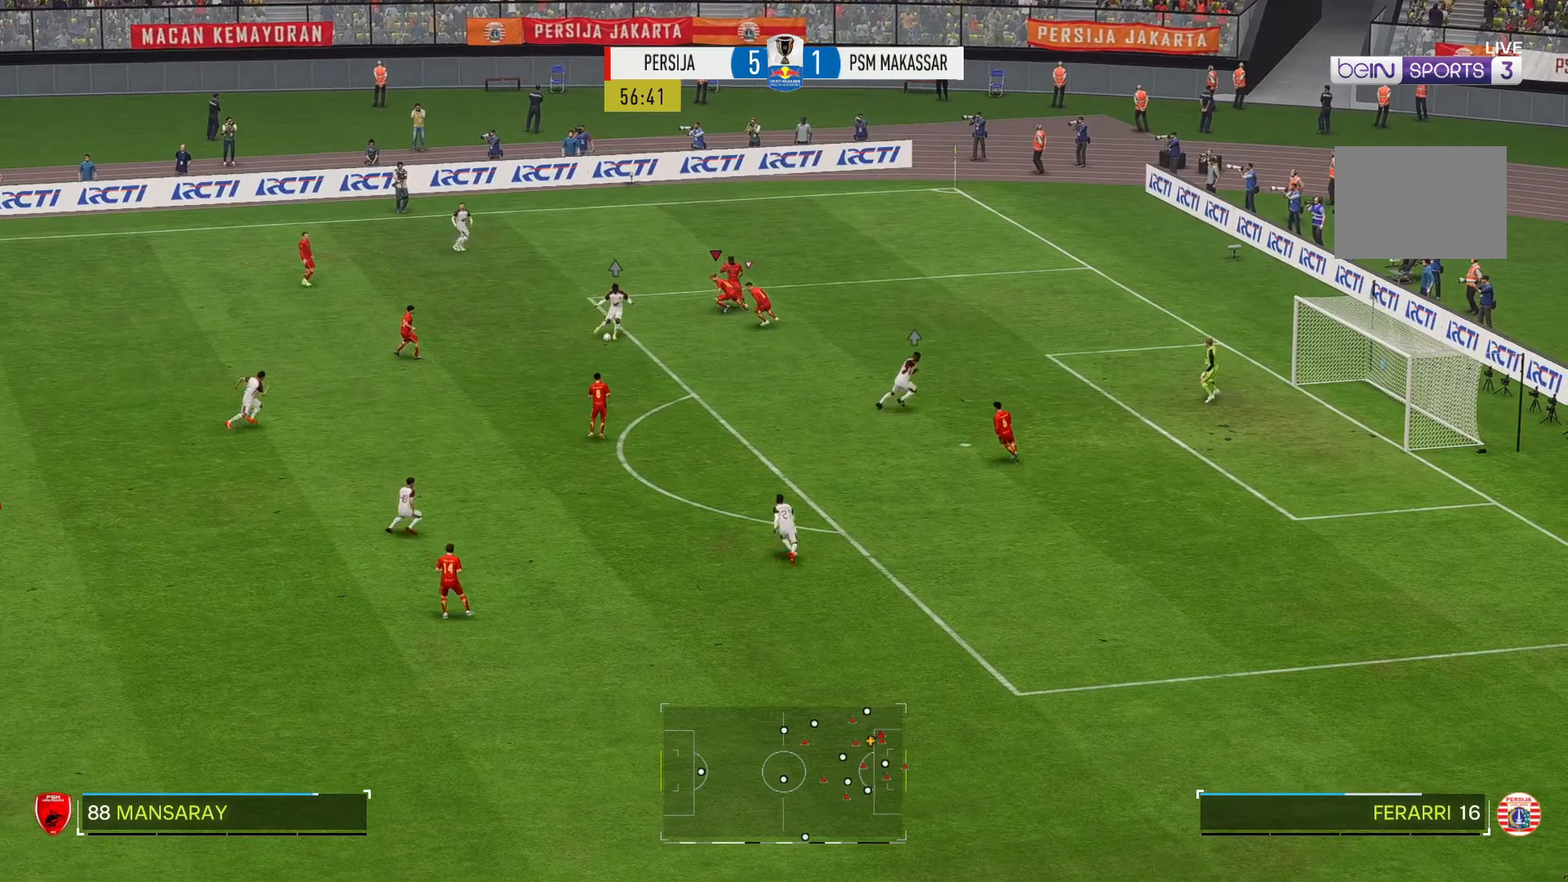
{"buttons": ["R2"], "left_stick": "left", "right_stick": "center", "events": [[500, "left_stick", "left"]]}
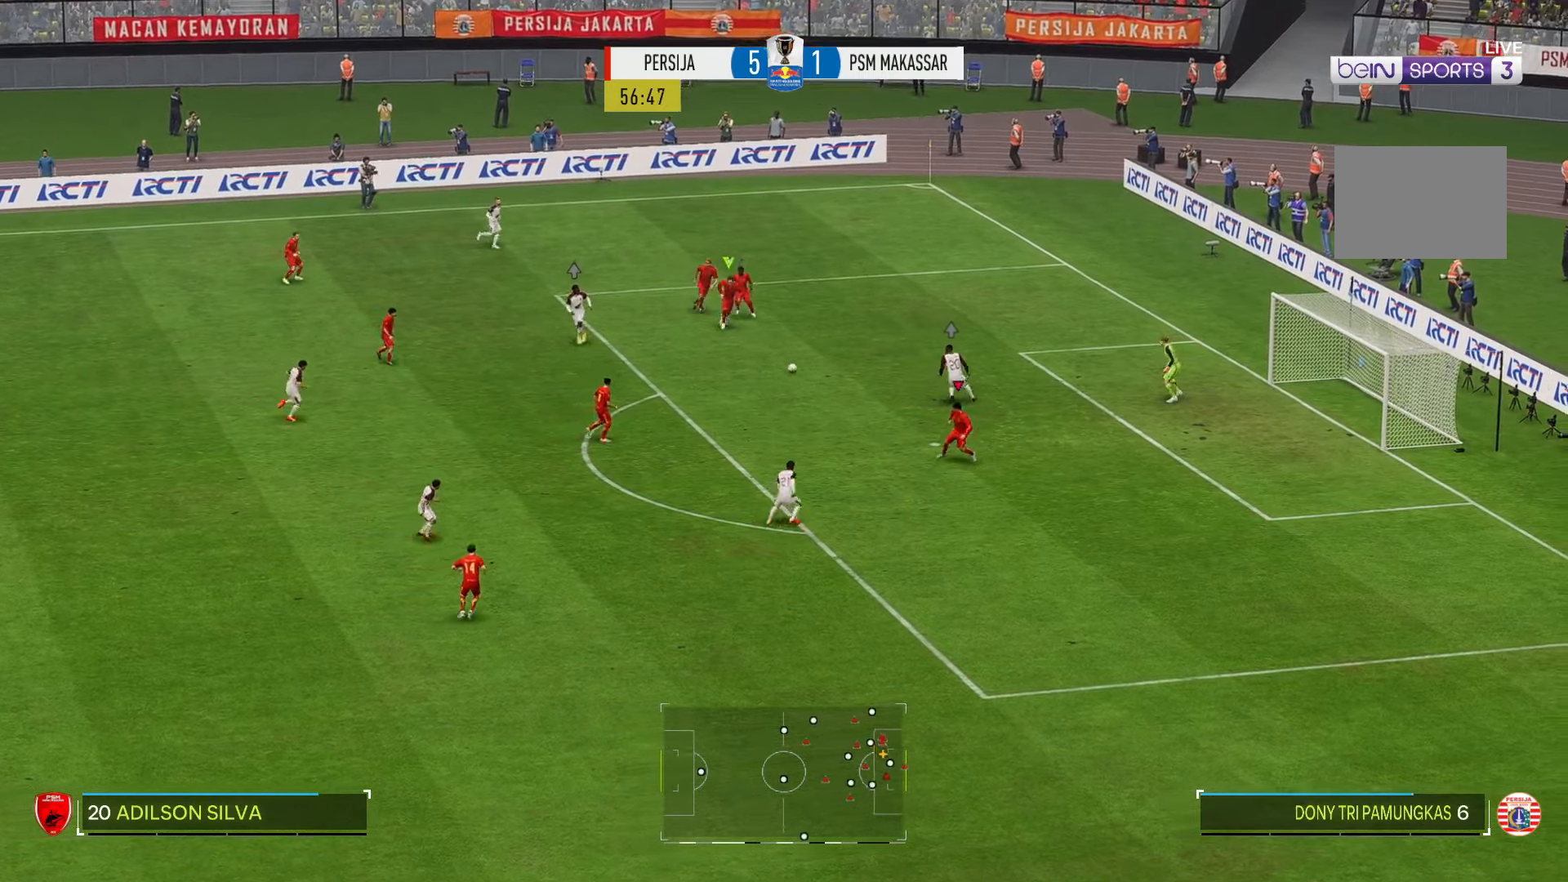
{"buttons": ["R2"], "left_stick": "up-right", "right_stick": "center", "events": [[100, "left_stick", "up"], [167, "left_stick", "up-right"]]}
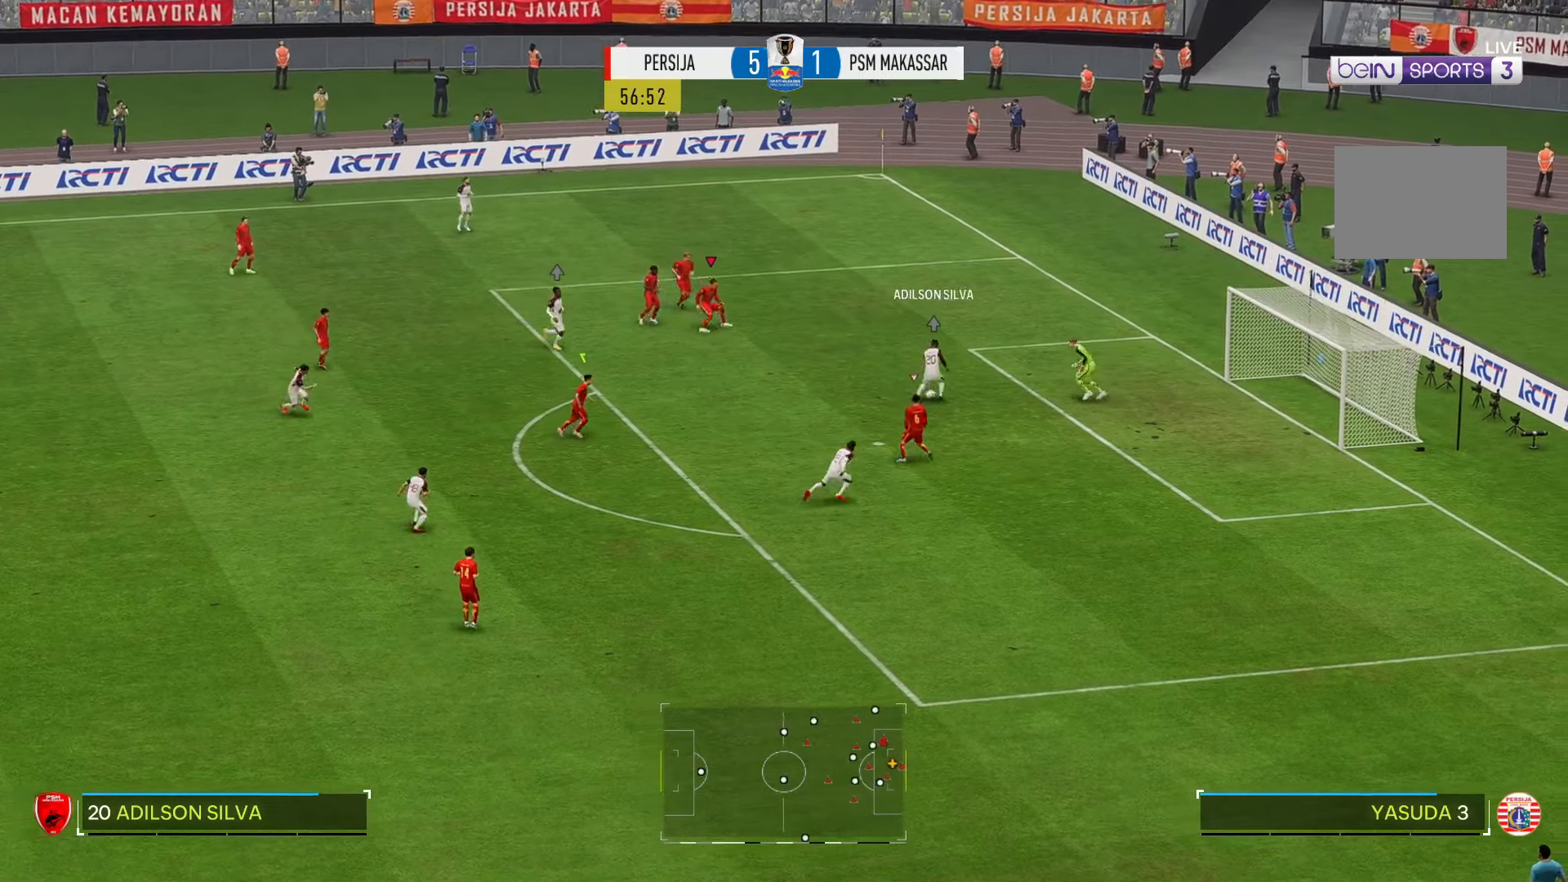
{"buttons": ["R2"], "left_stick": "up", "right_stick": "center", "events": [[334, "left_stick", "up"]]}
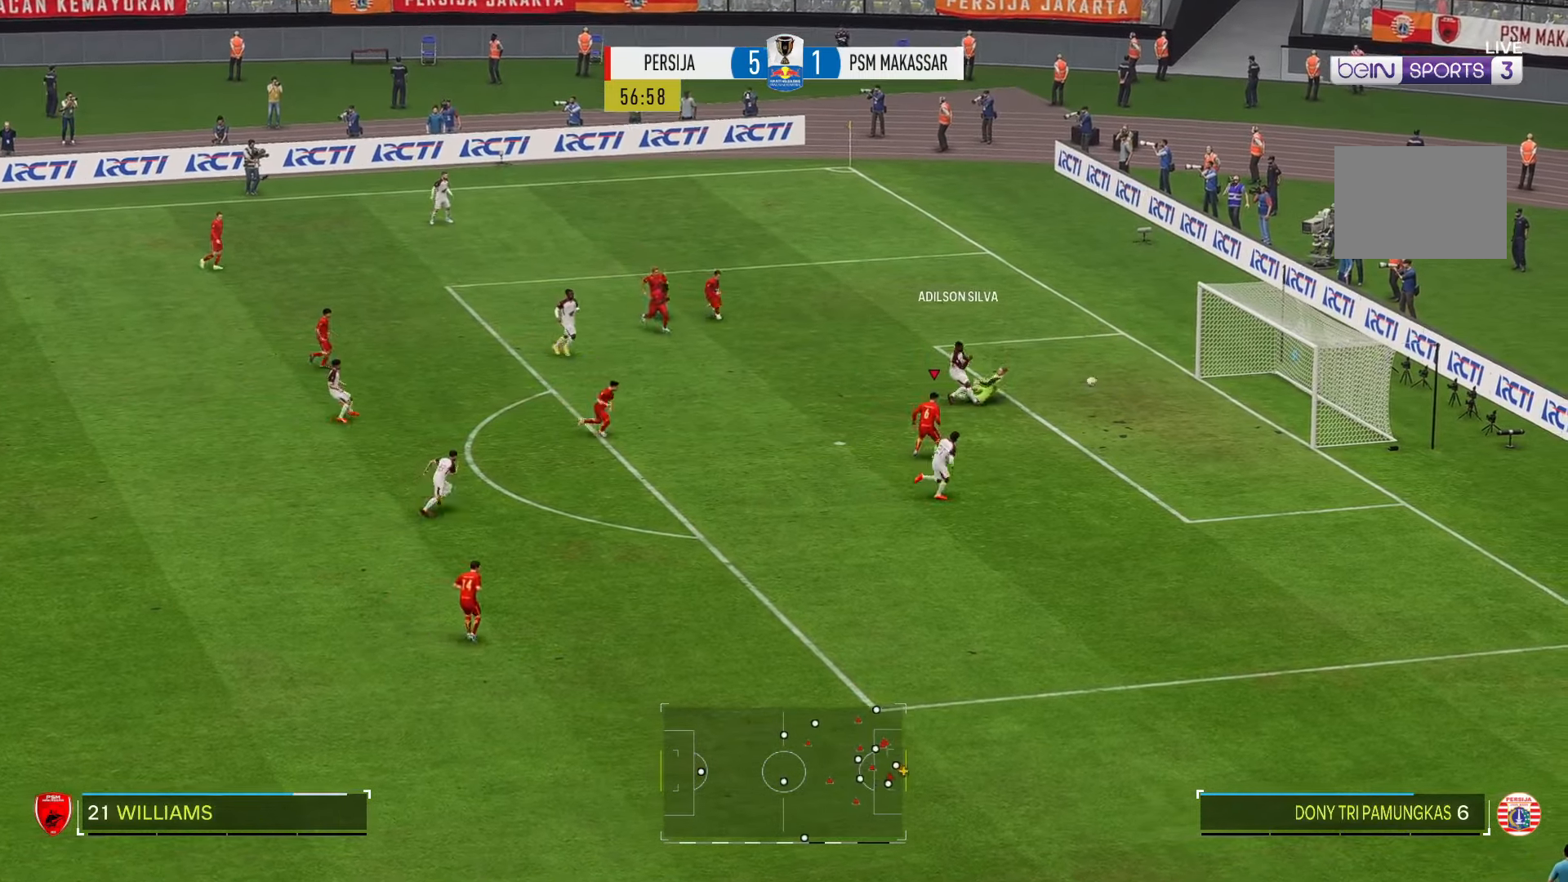
{"buttons": ["R2"], "left_stick": "center", "right_stick": "center", "events": [[67, "left_stick", "center"]]}
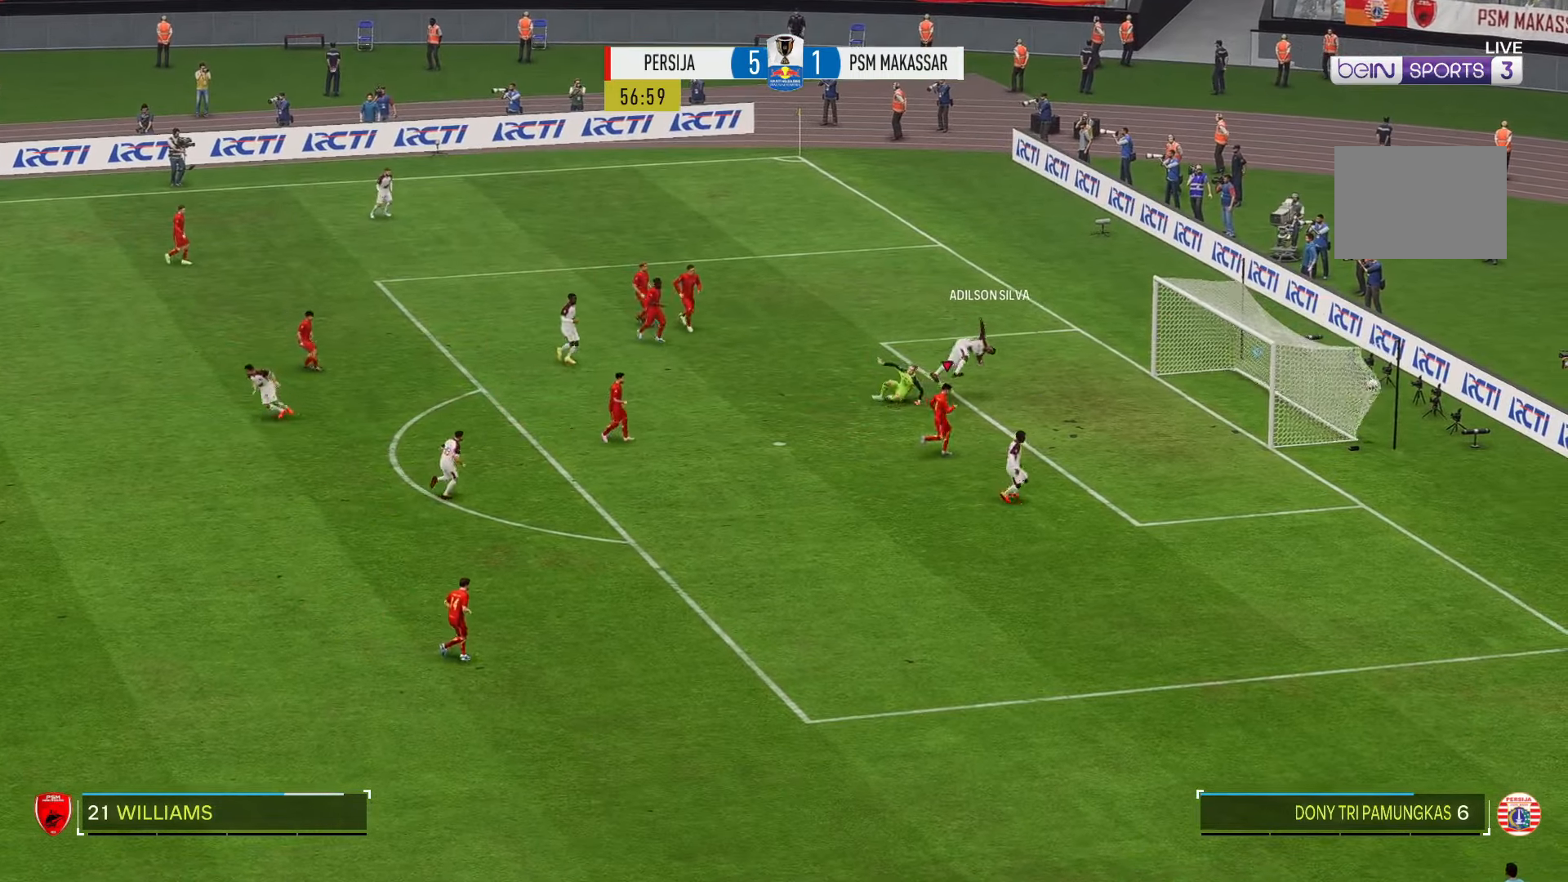
{"buttons": [], "left_stick": "center", "right_stick": "center", "events": [[184, "R2", "up"]]}